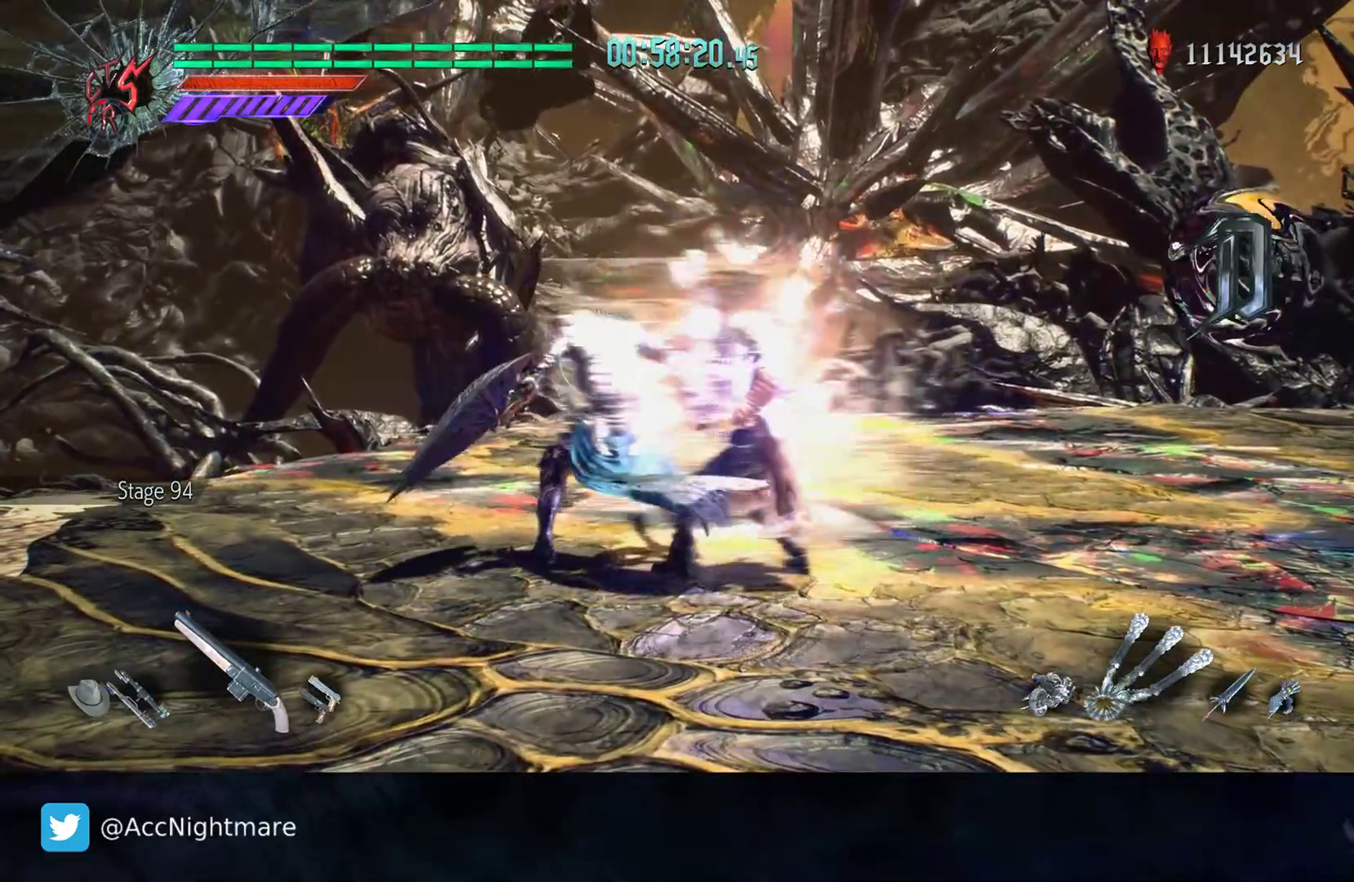
Gameplay with a controller (PlayStation layout); each line is a JSON object with the inputs held at the frame after it. "events" lists button and stick changes between this image and that frame as [ms after this image, input, new state], when the widget could be followed in between. Not read: R1 R2 R3.
{"buttons": [], "left_stick": "center", "right_stick": "center", "events": [[200, "TRIANGLE", "up"], [450, "left_stick", "center"]]}
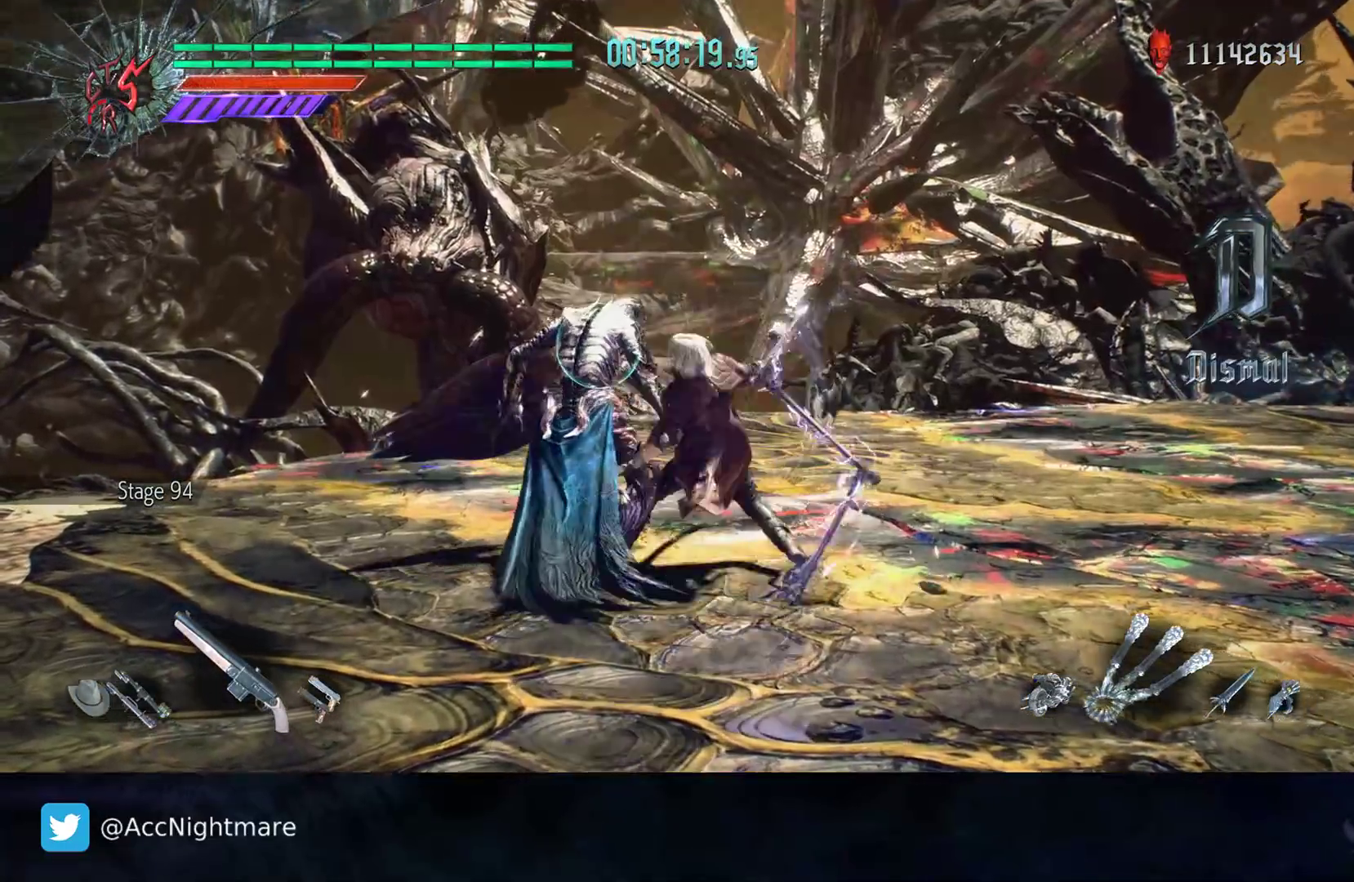
{"buttons": [], "left_stick": "center", "right_stick": "center", "events": []}
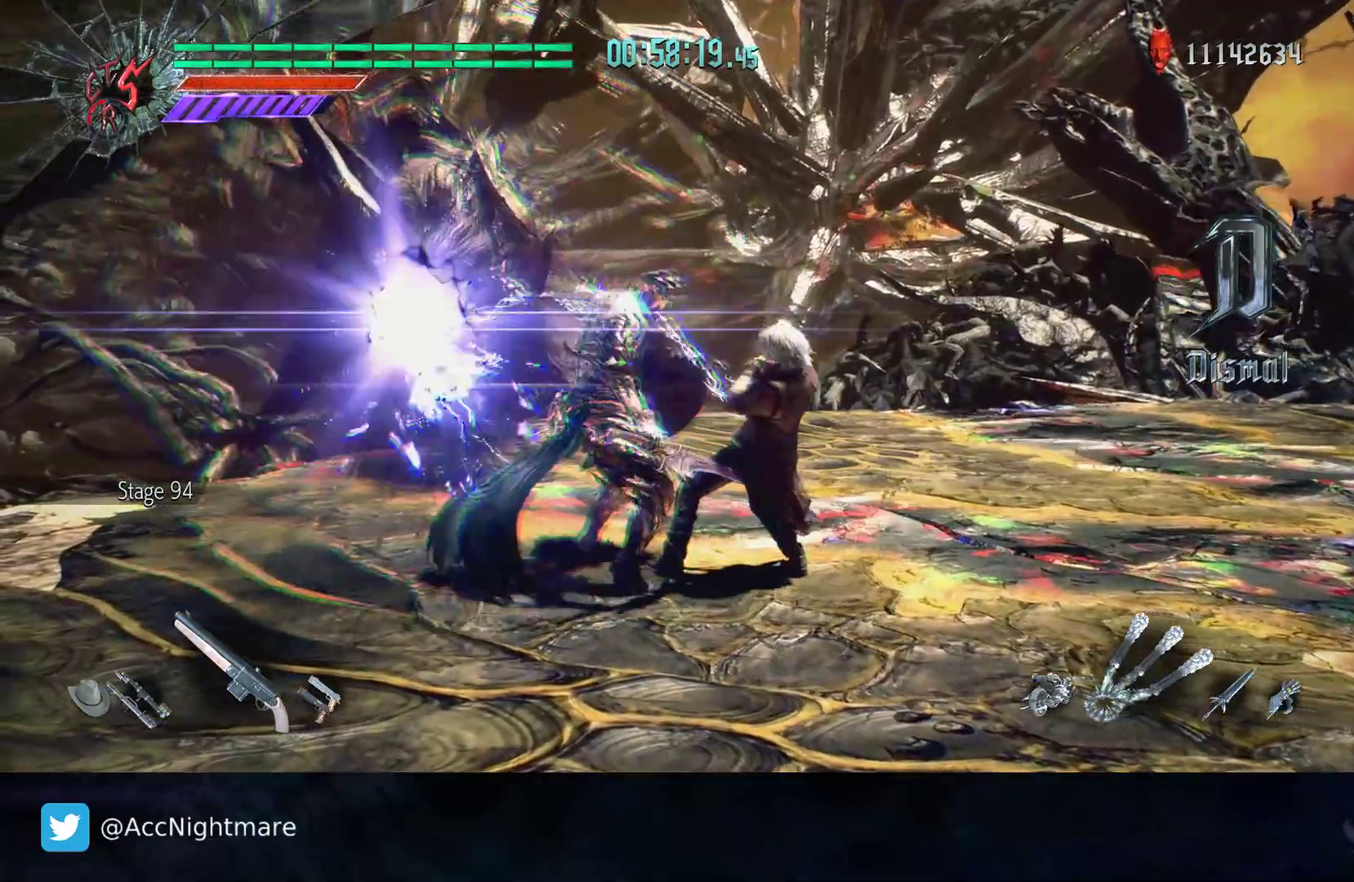
{"buttons": ["TRIANGLE"], "left_stick": "center", "right_stick": "center", "events": [[67, "right_stick", "left"], [383, "right_stick", "center"], [483, "TRIANGLE", "down"]]}
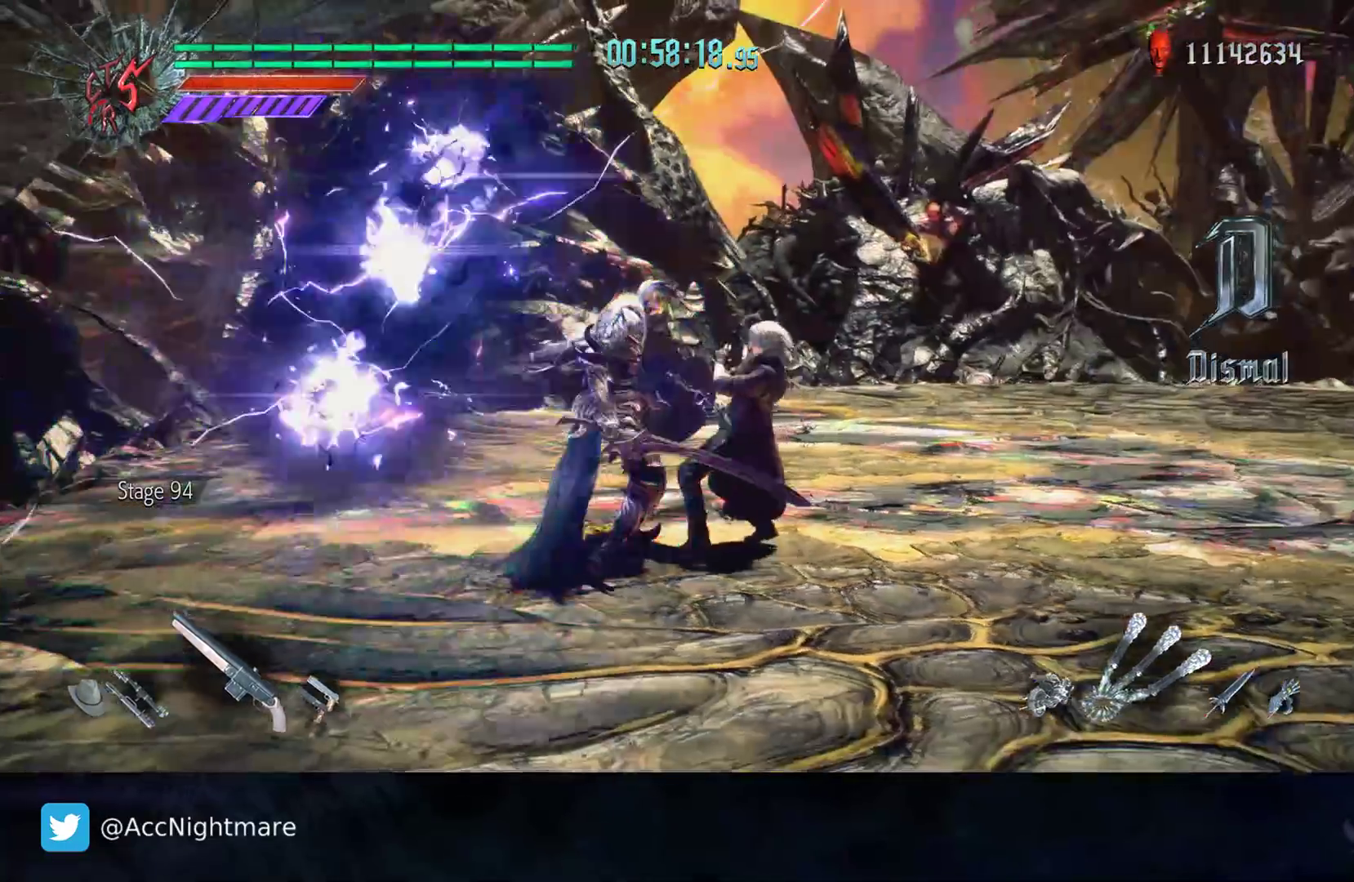
{"buttons": [], "left_stick": "center", "right_stick": "left", "events": [[67, "TRIANGLE", "up"], [150, "TRIANGLE", "down"], [217, "TRIANGLE", "up"], [283, "TRIANGLE", "down"], [333, "TRIANGLE", "up"], [450, "right_stick", "left"]]}
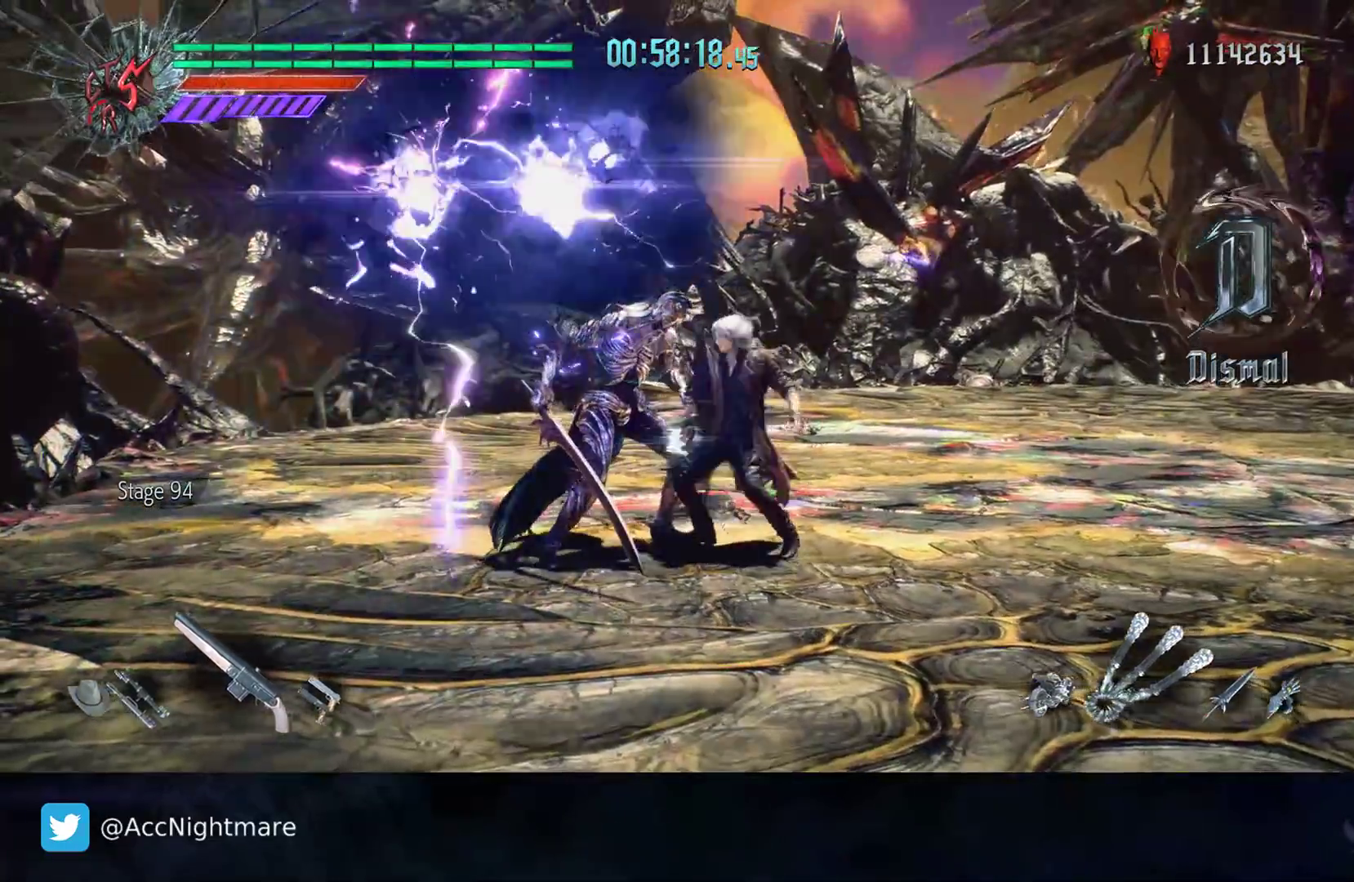
{"buttons": [], "left_stick": "down", "right_stick": "center", "events": [[333, "left_stick", "down"], [467, "right_stick", "center"]]}
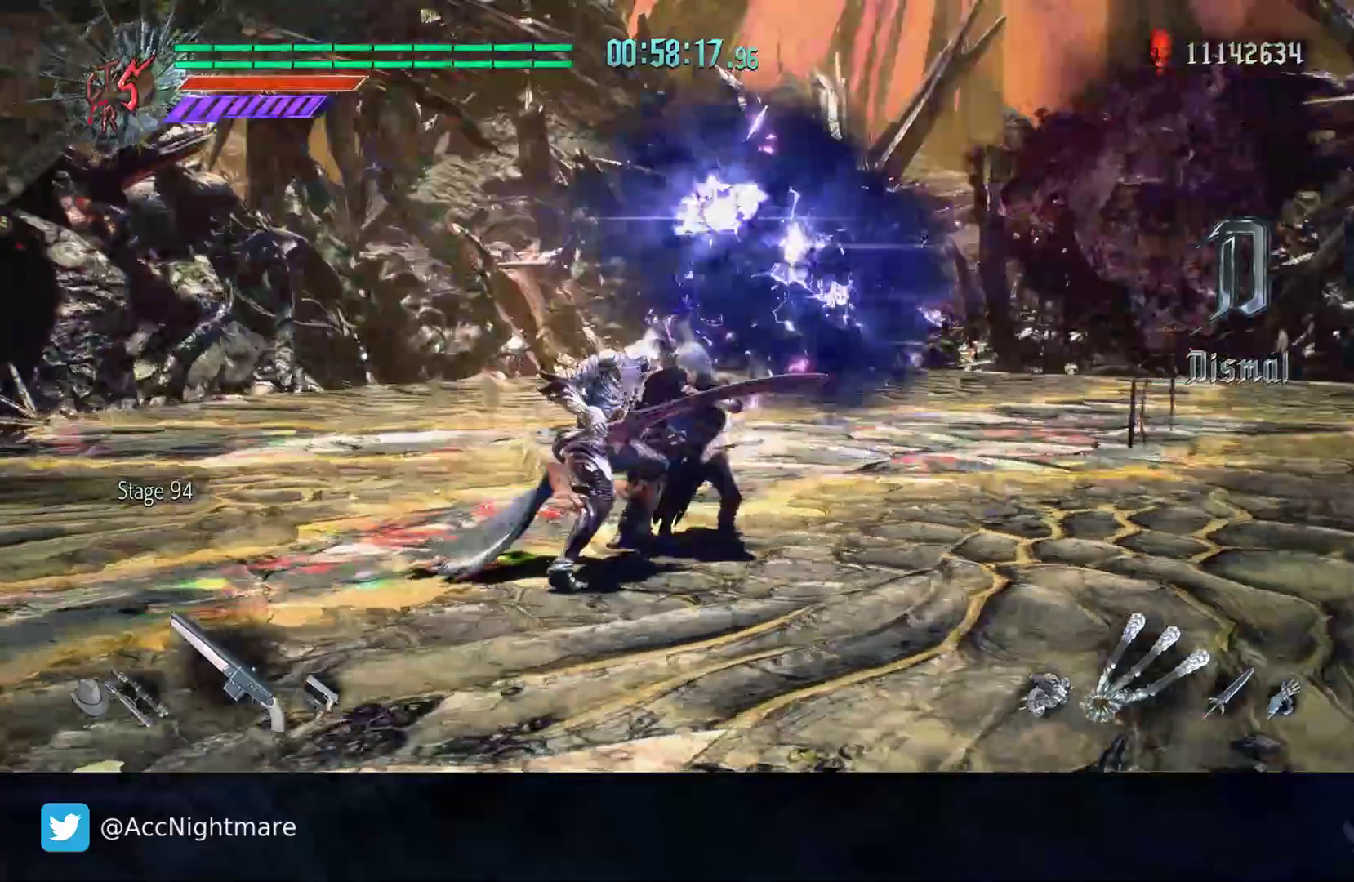
{"buttons": [], "left_stick": "right", "right_stick": "center", "events": [[500, "left_stick", "right"]]}
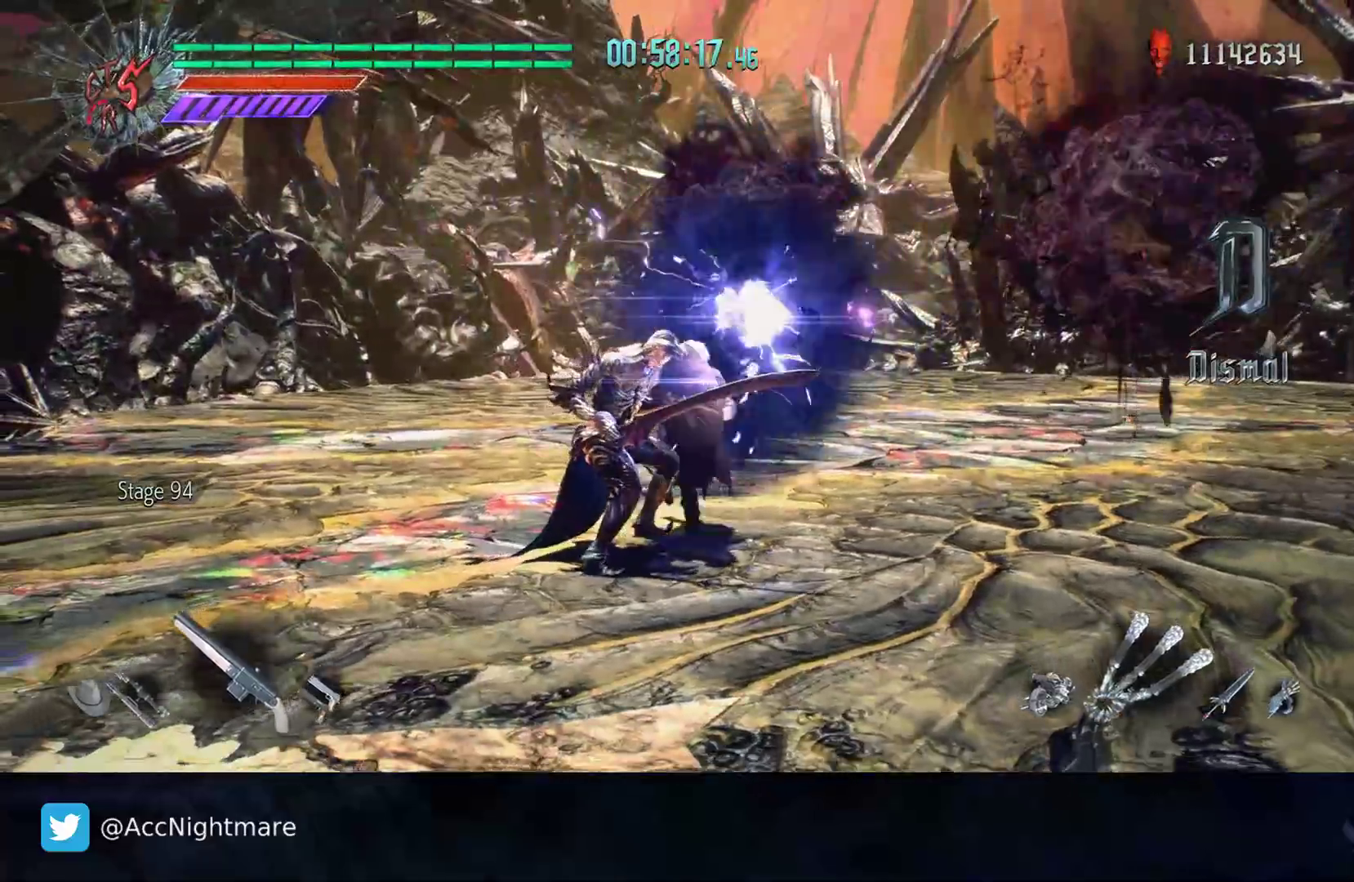
{"buttons": [], "left_stick": "up", "right_stick": "center", "events": [[67, "left_stick", "up-right"], [200, "right_stick", "left"], [433, "left_stick", "up"], [433, "right_stick", "center"]]}
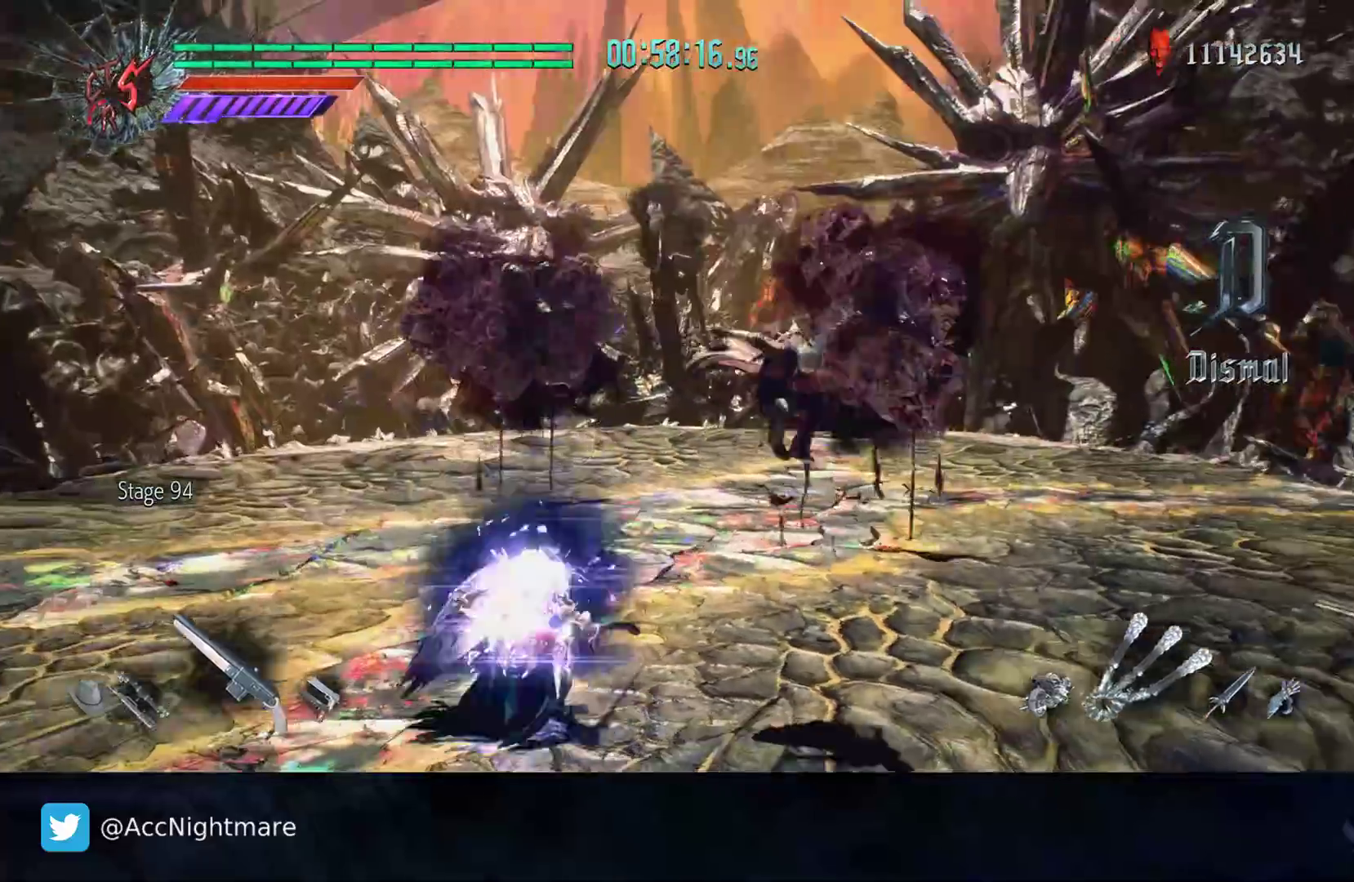
{"buttons": [], "left_stick": "up-right", "right_stick": "center", "events": [[417, "left_stick", "up-right"]]}
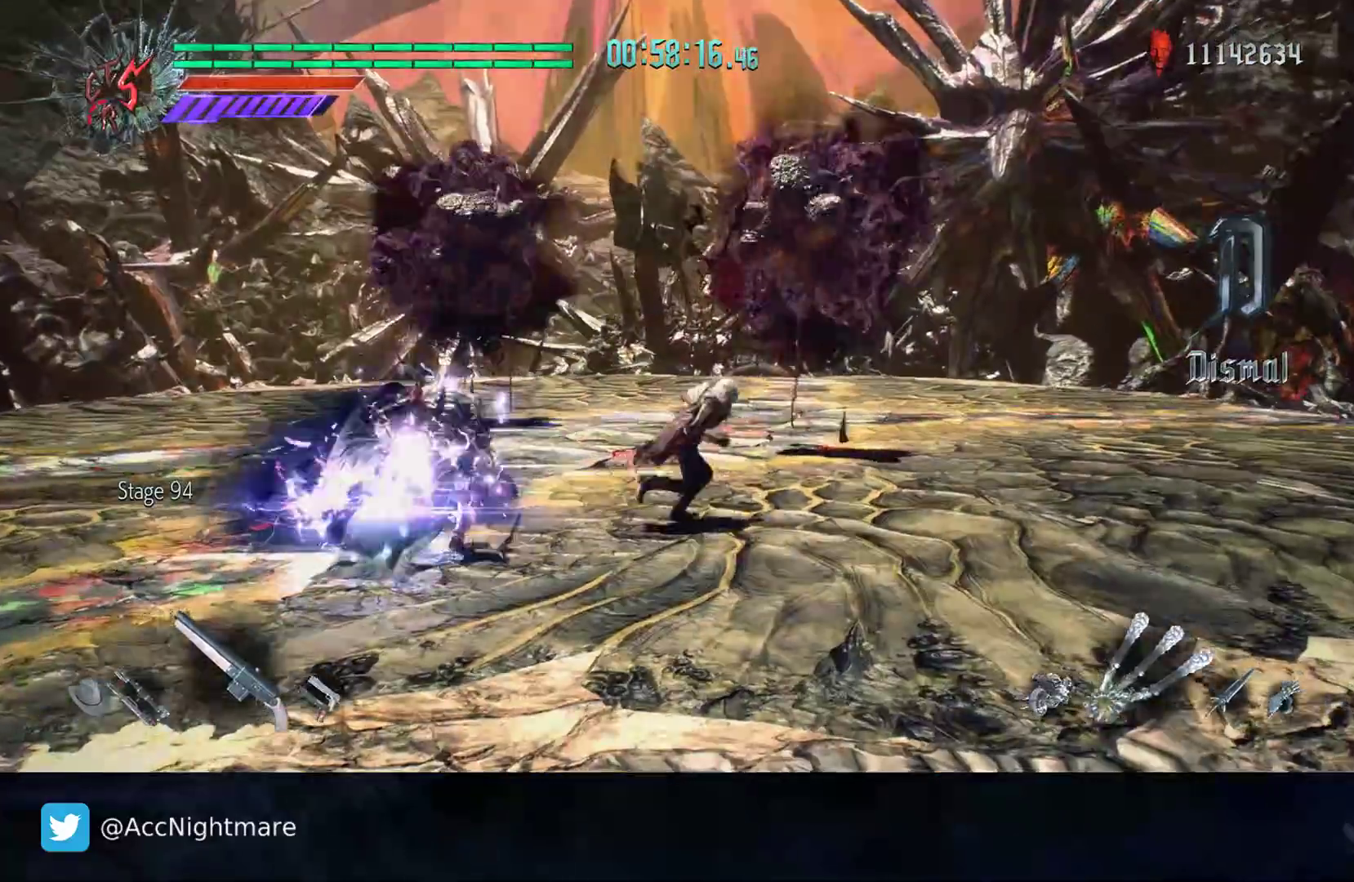
{"buttons": ["L2"], "left_stick": "up-right", "right_stick": "right", "events": [[83, "left_stick", "up"], [350, "right_stick", "right"], [400, "L2", "down"], [500, "left_stick", "up-right"]]}
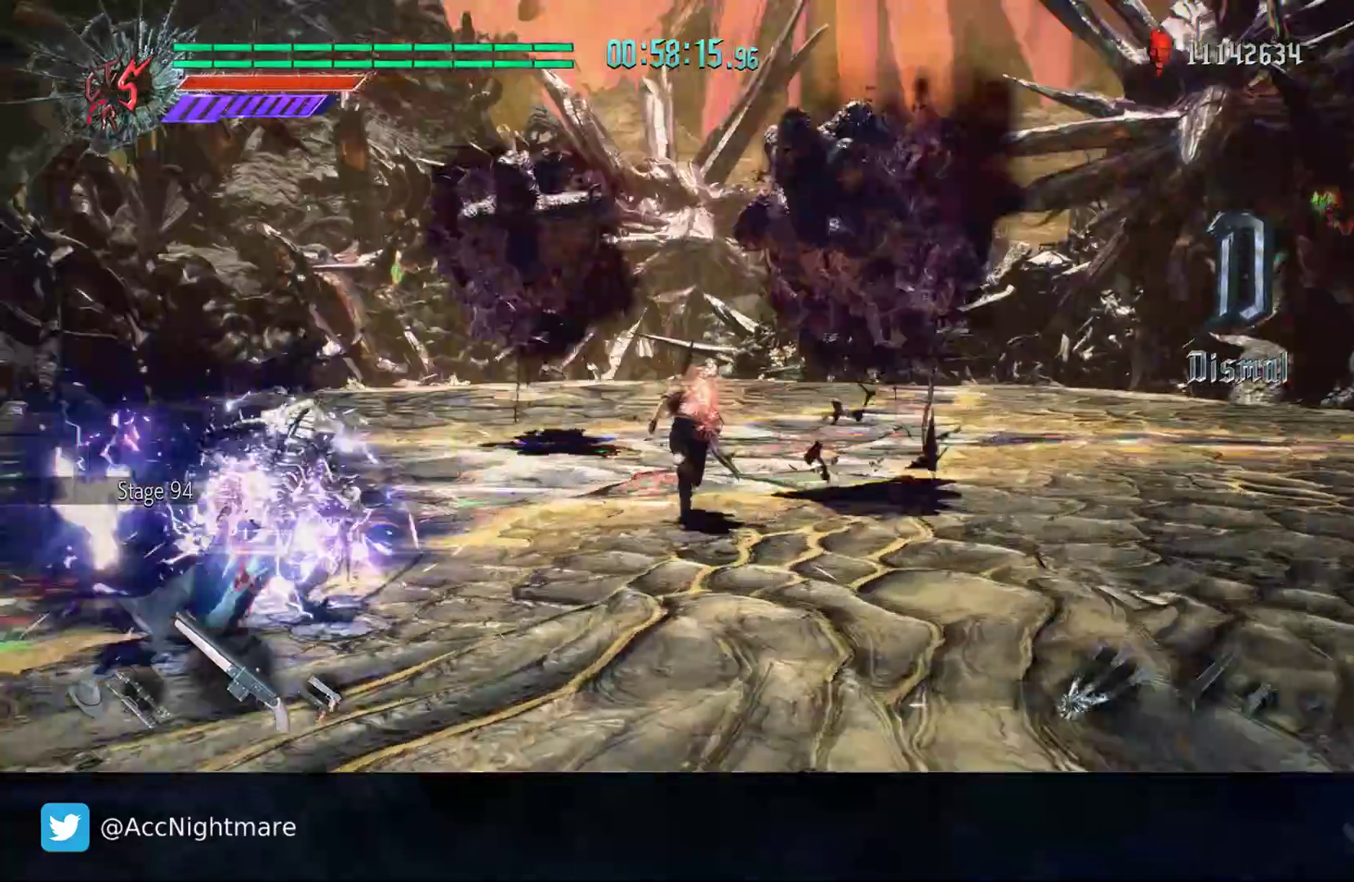
{"buttons": [], "left_stick": "center", "right_stick": "center", "events": [[17, "right_stick", "center"], [33, "L2", "up"], [100, "left_stick", "center"], [117, "right_stick", "left"], [383, "right_stick", "center"]]}
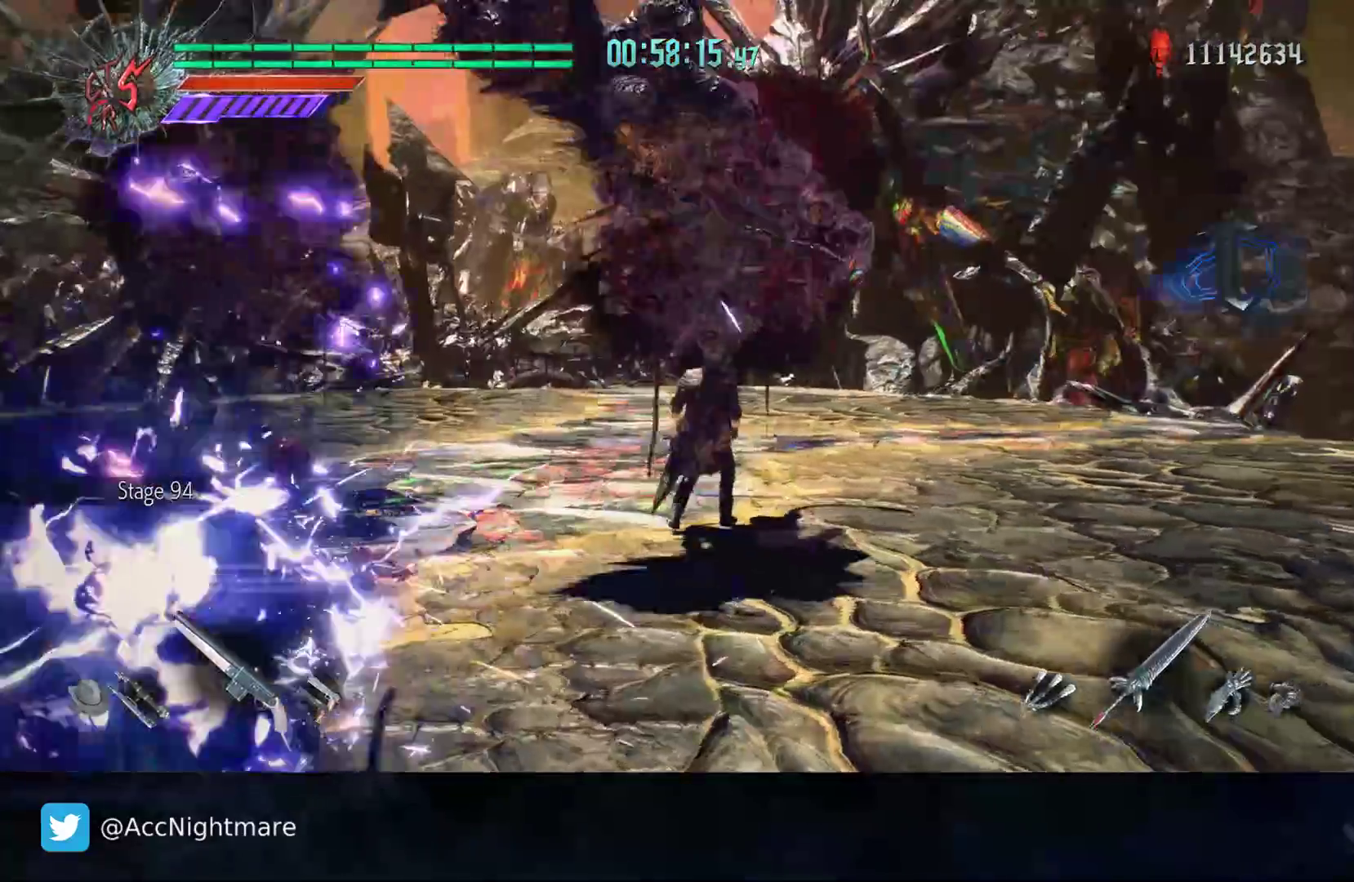
{"buttons": [], "left_stick": "left", "right_stick": "left", "events": [[33, "left_stick", "down-left"], [350, "right_stick", "left"], [400, "left_stick", "left"]]}
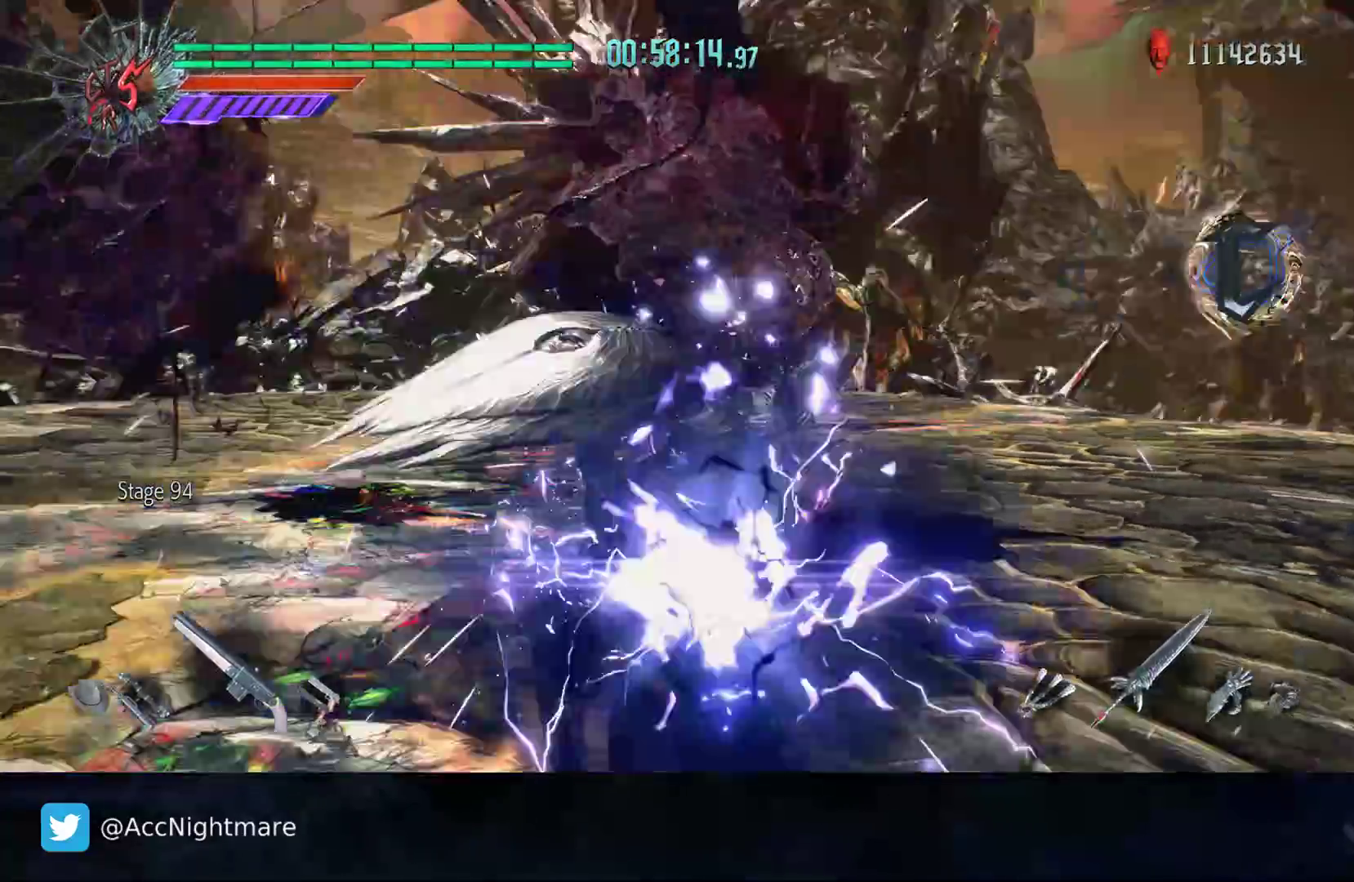
{"buttons": [], "left_stick": "center", "right_stick": "center", "events": [[33, "left_stick", "center"], [283, "right_stick", "center"], [350, "left_stick", "up-right"], [467, "left_stick", "center"]]}
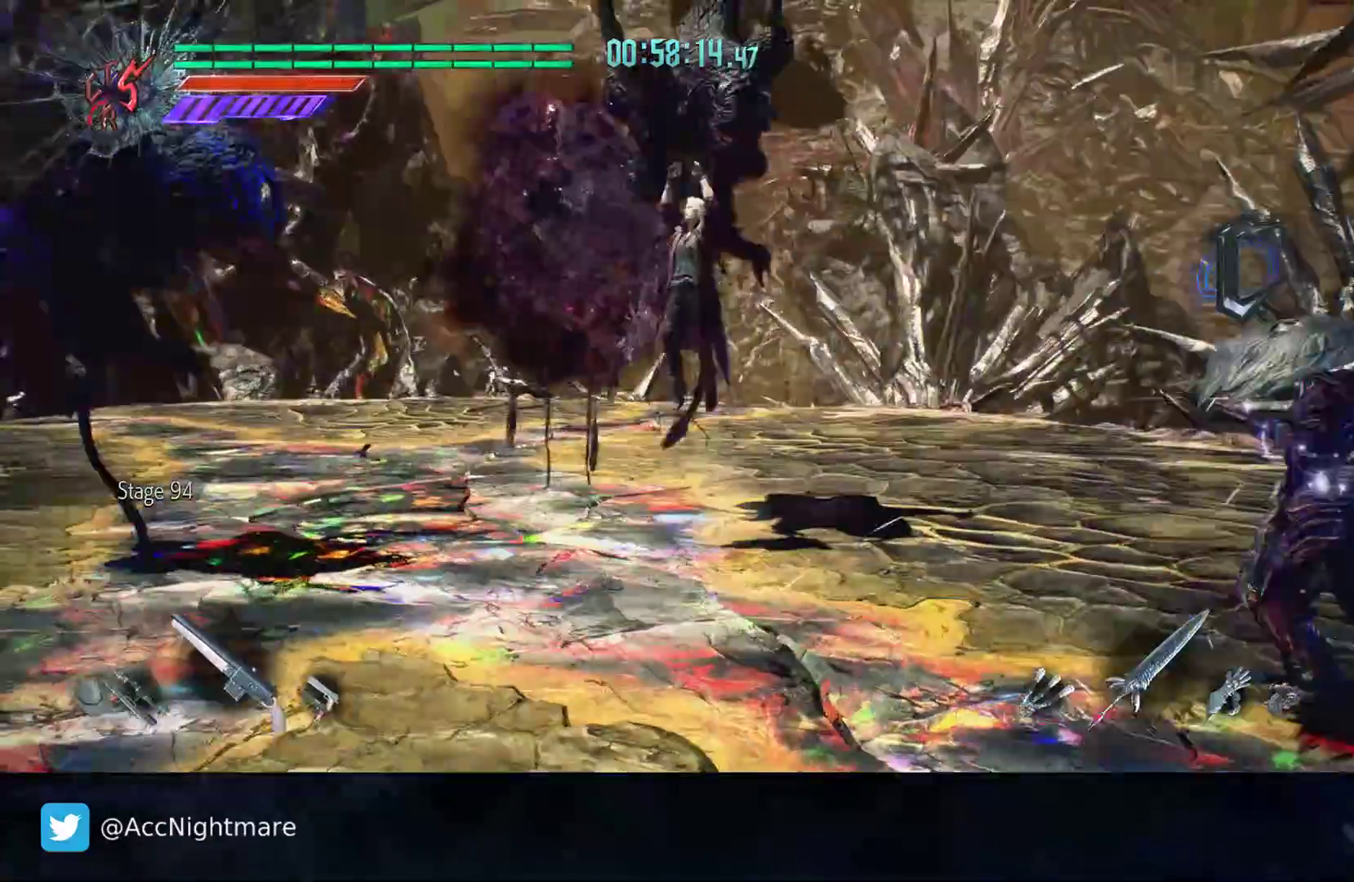
{"buttons": ["L1"], "left_stick": "center", "right_stick": "center", "events": [[150, "TRIANGLE", "down"], [183, "TRIANGLE", "up"], [267, "TRIANGLE", "down"], [350, "TRIANGLE", "up"], [400, "TRIANGLE", "down"], [433, "L1", "down"], [483, "TRIANGLE", "up"]]}
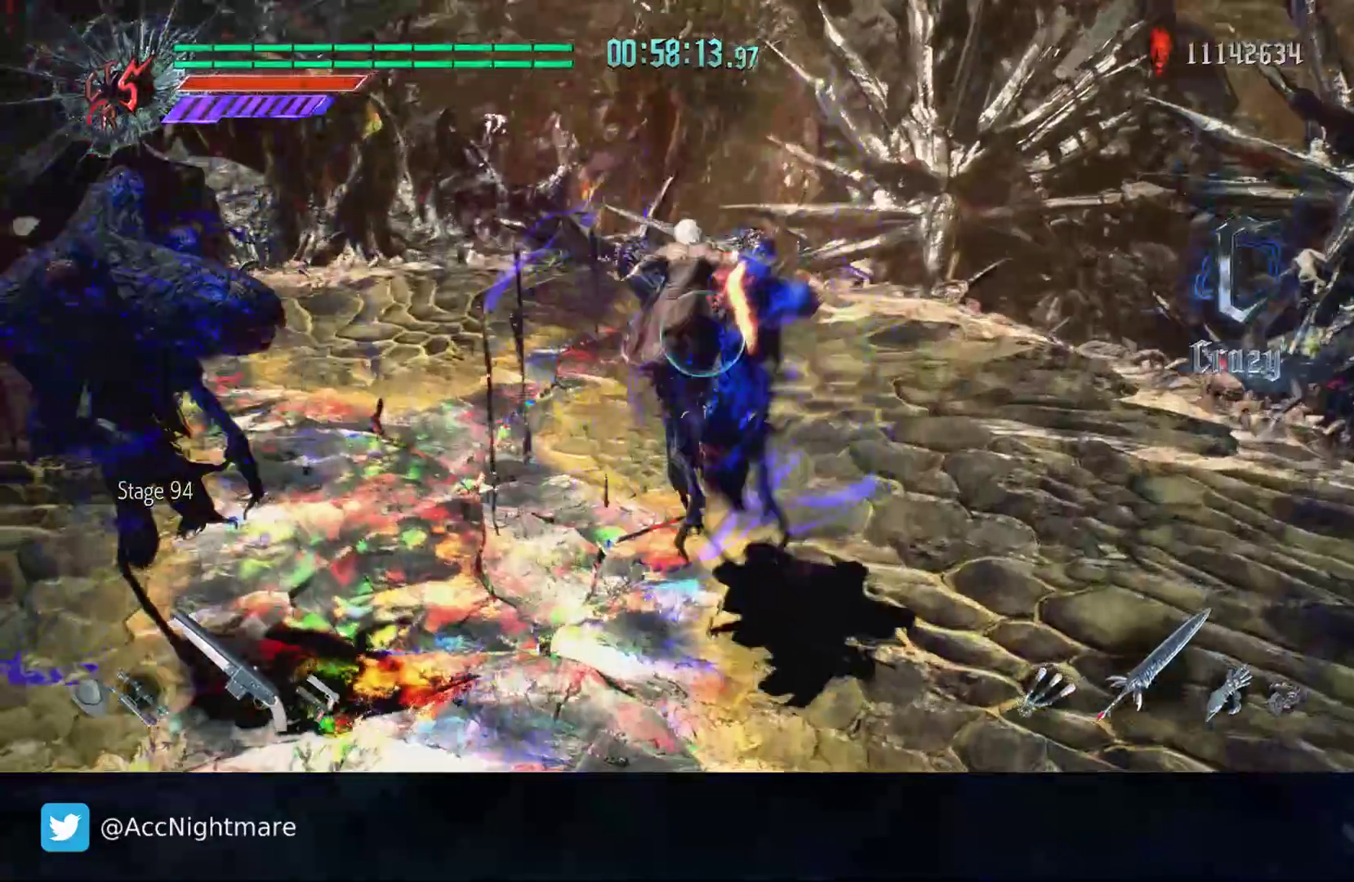
{"buttons": ["TRIANGLE"], "left_stick": "down", "right_stick": "center", "events": [[17, "L1", "up"], [50, "TRIANGLE", "down"], [133, "TRIANGLE", "up"], [183, "TRIANGLE", "down"], [267, "TRIANGLE", "up"], [333, "TRIANGLE", "down"], [417, "TRIANGLE", "up"], [467, "left_stick", "down"], [500, "TRIANGLE", "down"]]}
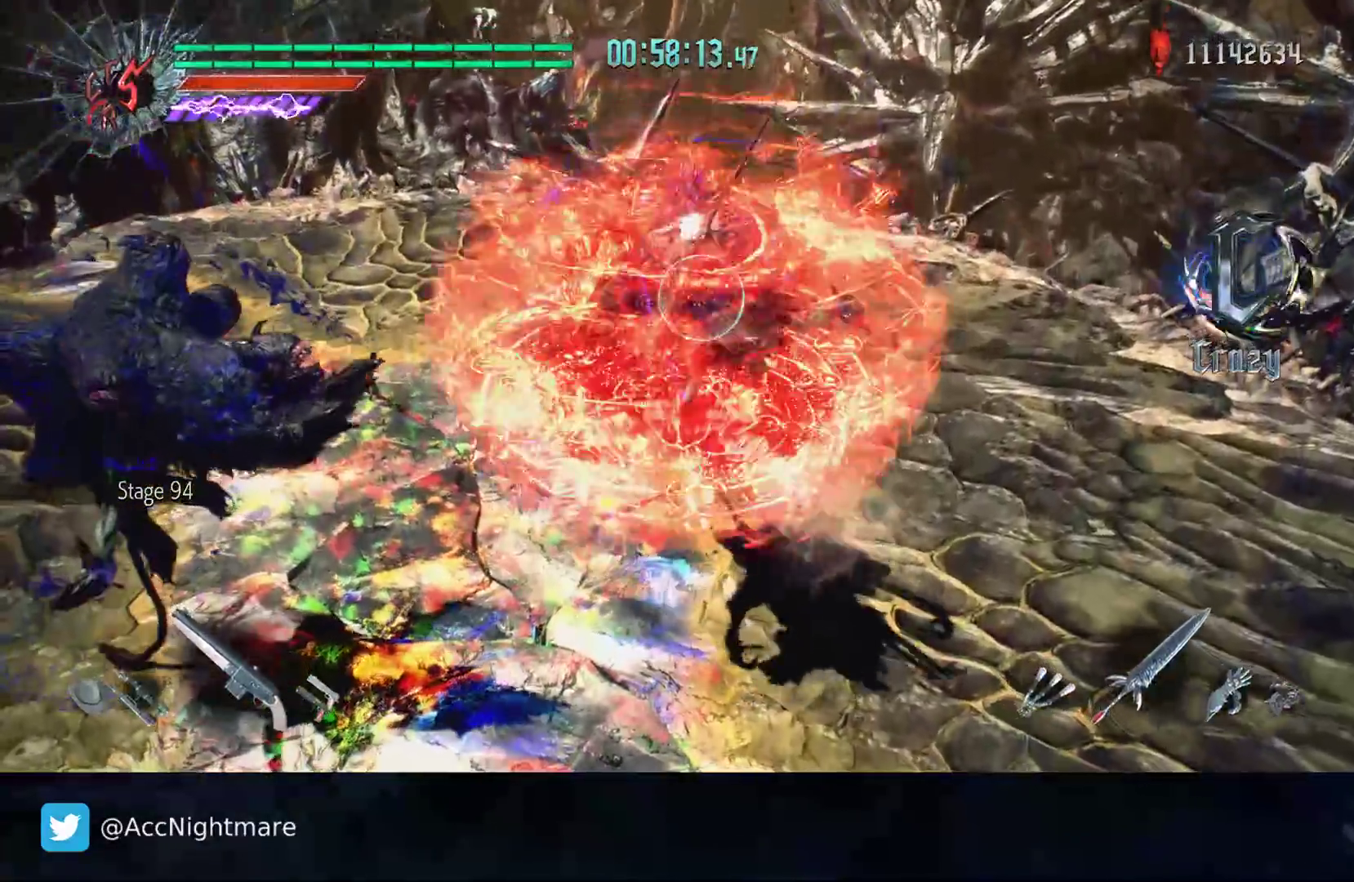
{"buttons": [], "left_stick": "down", "right_stick": "center", "events": [[200, "TRIANGLE", "up"], [267, "TRIANGLE", "down"], [333, "TRIANGLE", "up"], [400, "TRIANGLE", "down"], [483, "TRIANGLE", "up"]]}
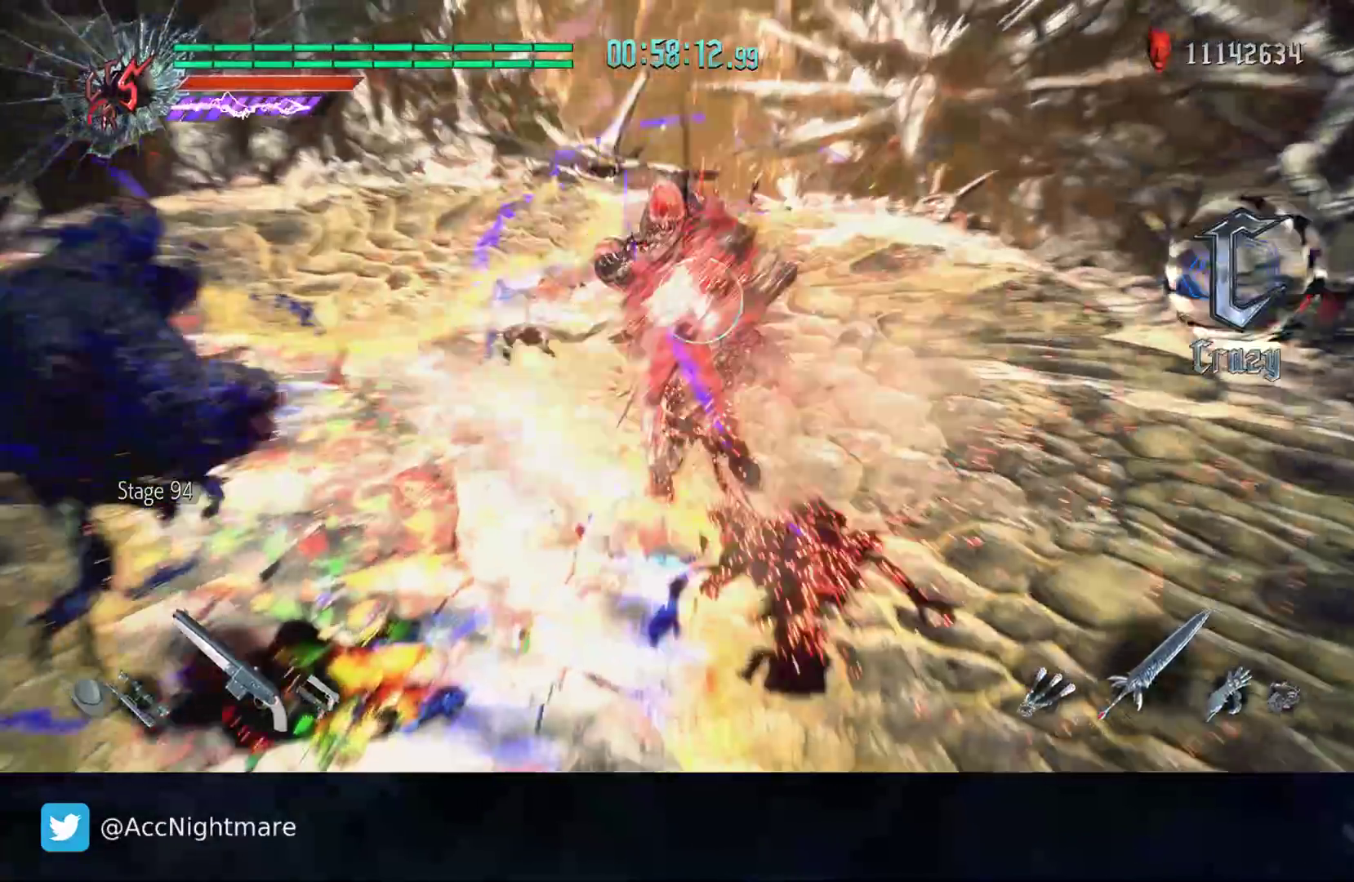
{"buttons": ["TRIANGLE"], "left_stick": "up", "right_stick": "center", "events": [[17, "left_stick", "center"], [33, "TRIANGLE", "down"], [133, "TRIANGLE", "up"], [250, "TRIANGLE", "down"], [250, "left_stick", "up"], [300, "TRIANGLE", "up"], [350, "TRIANGLE", "down"], [400, "TRIANGLE", "up"], [467, "TRIANGLE", "down"]]}
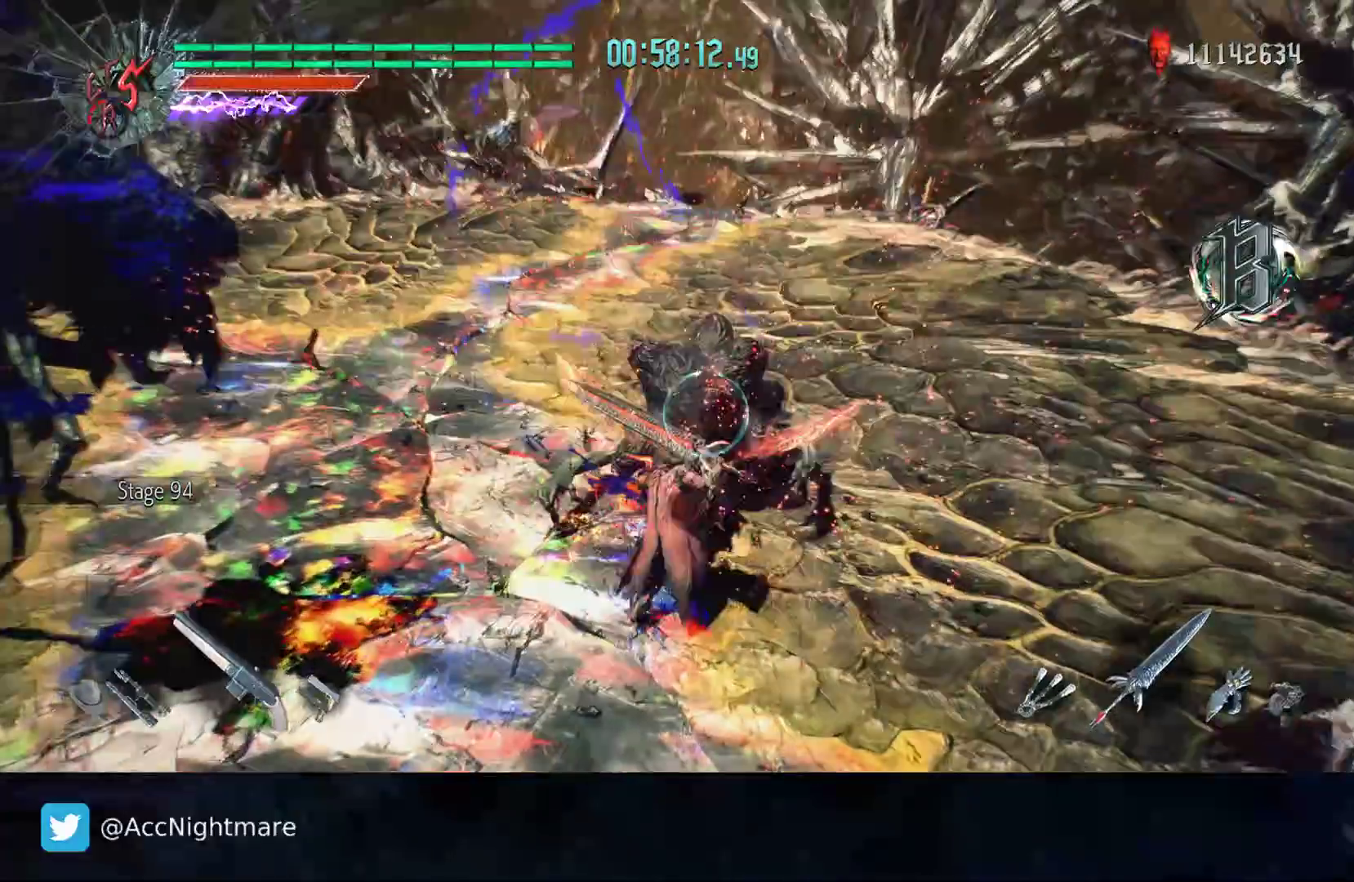
{"buttons": ["TRIANGLE", "L2"], "left_stick": "center", "right_stick": "center", "events": [[150, "left_stick", "center"], [383, "L2", "down"]]}
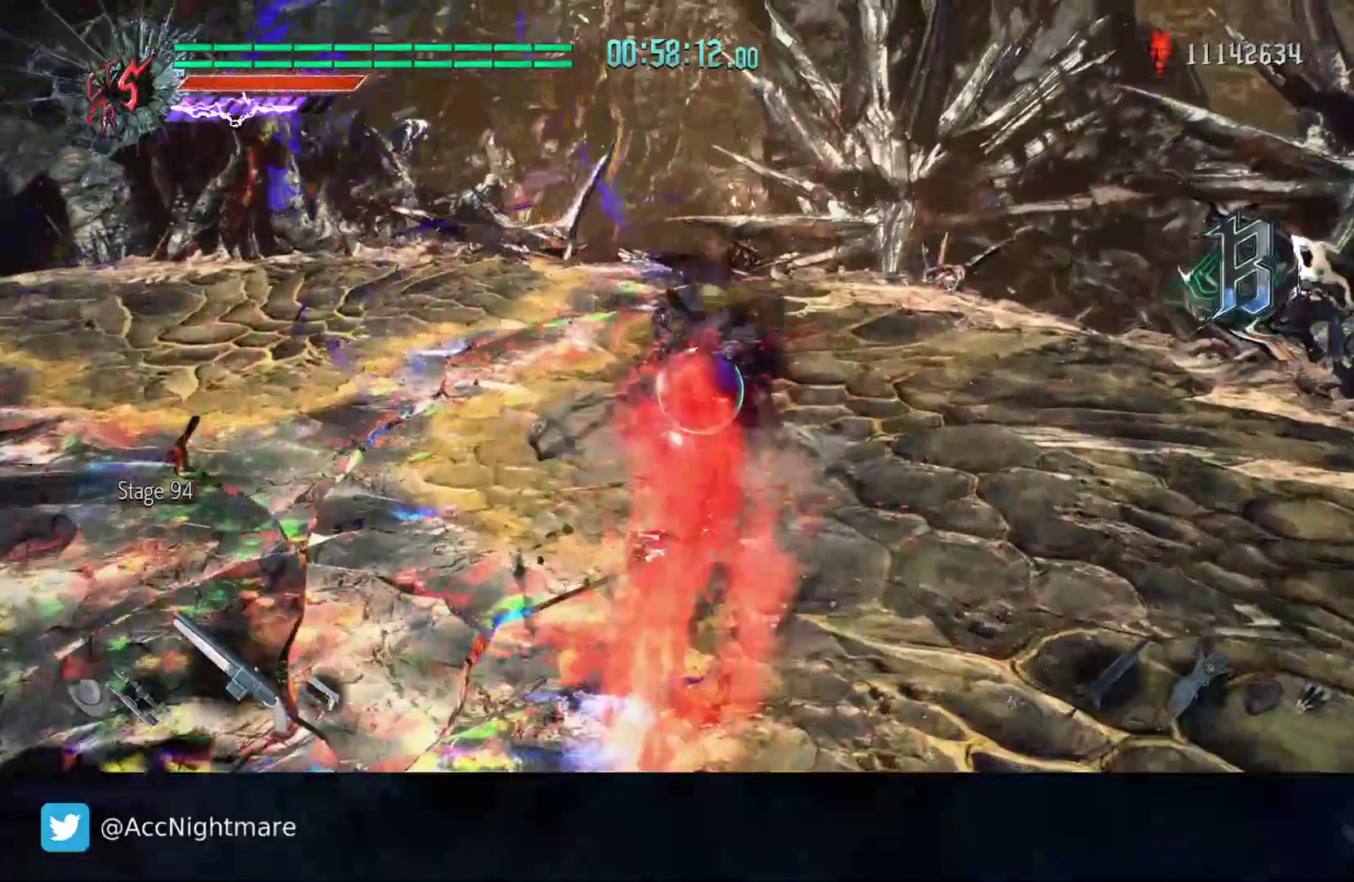
{"buttons": ["TRIANGLE"], "left_stick": "up", "right_stick": "center", "events": [[33, "L2", "up"], [183, "left_stick", "up"]]}
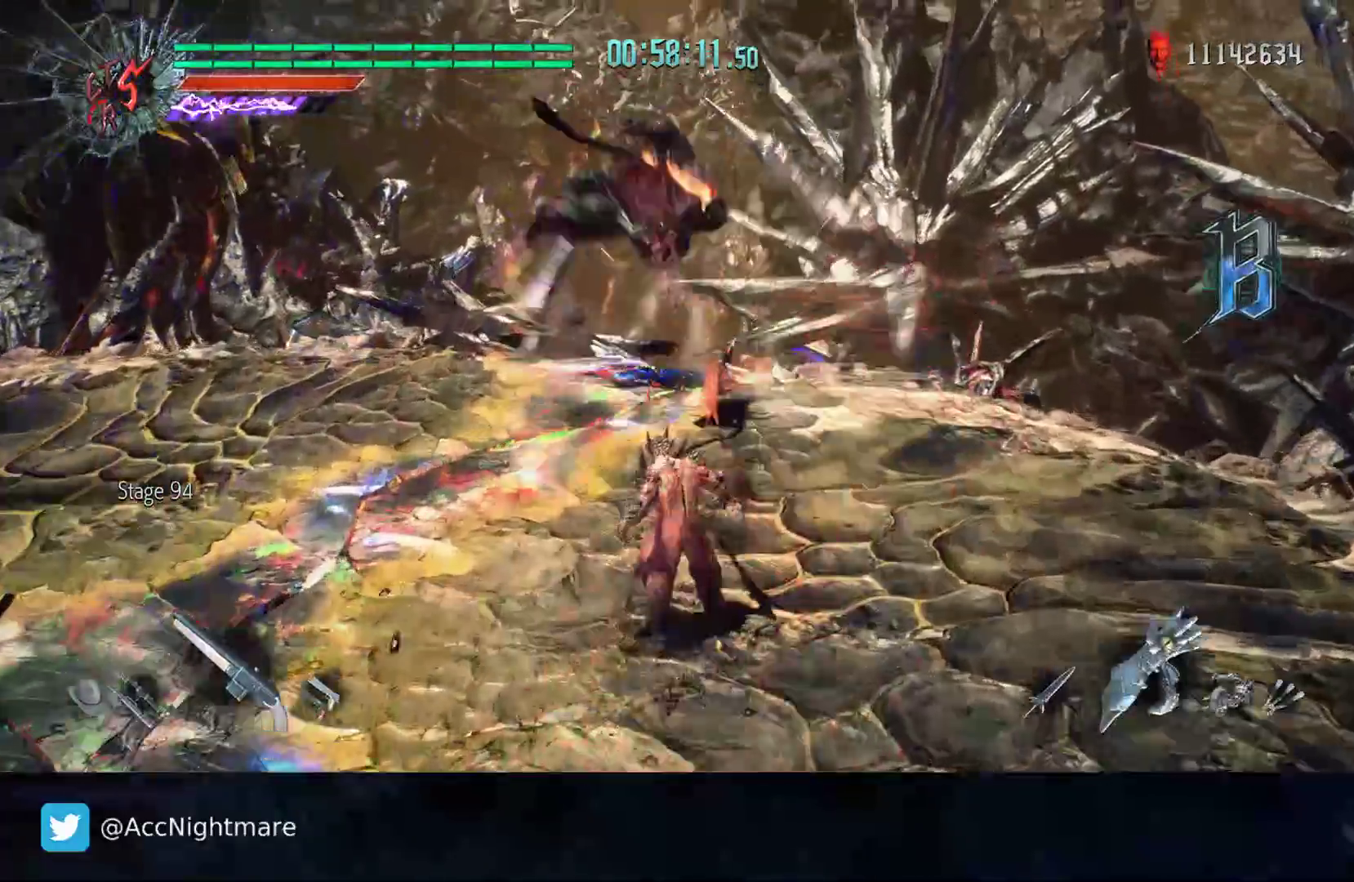
{"buttons": [], "left_stick": "up-left", "right_stick": "center", "events": [[400, "left_stick", "up-left"], [450, "TRIANGLE", "up"]]}
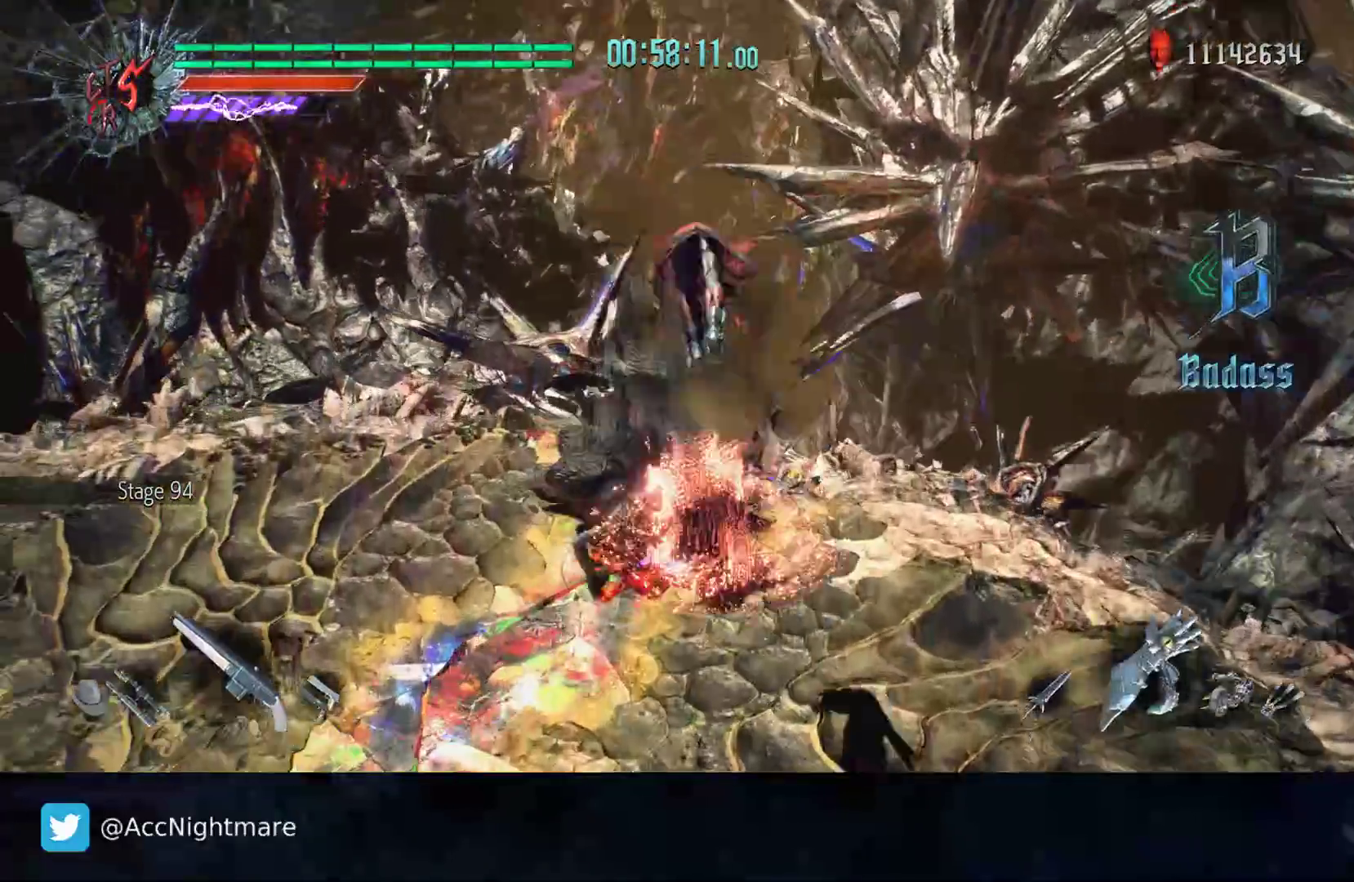
{"buttons": [], "left_stick": "down-right", "right_stick": "center", "events": [[117, "left_stick", "left"], [283, "left_stick", "center"], [400, "left_stick", "down-right"]]}
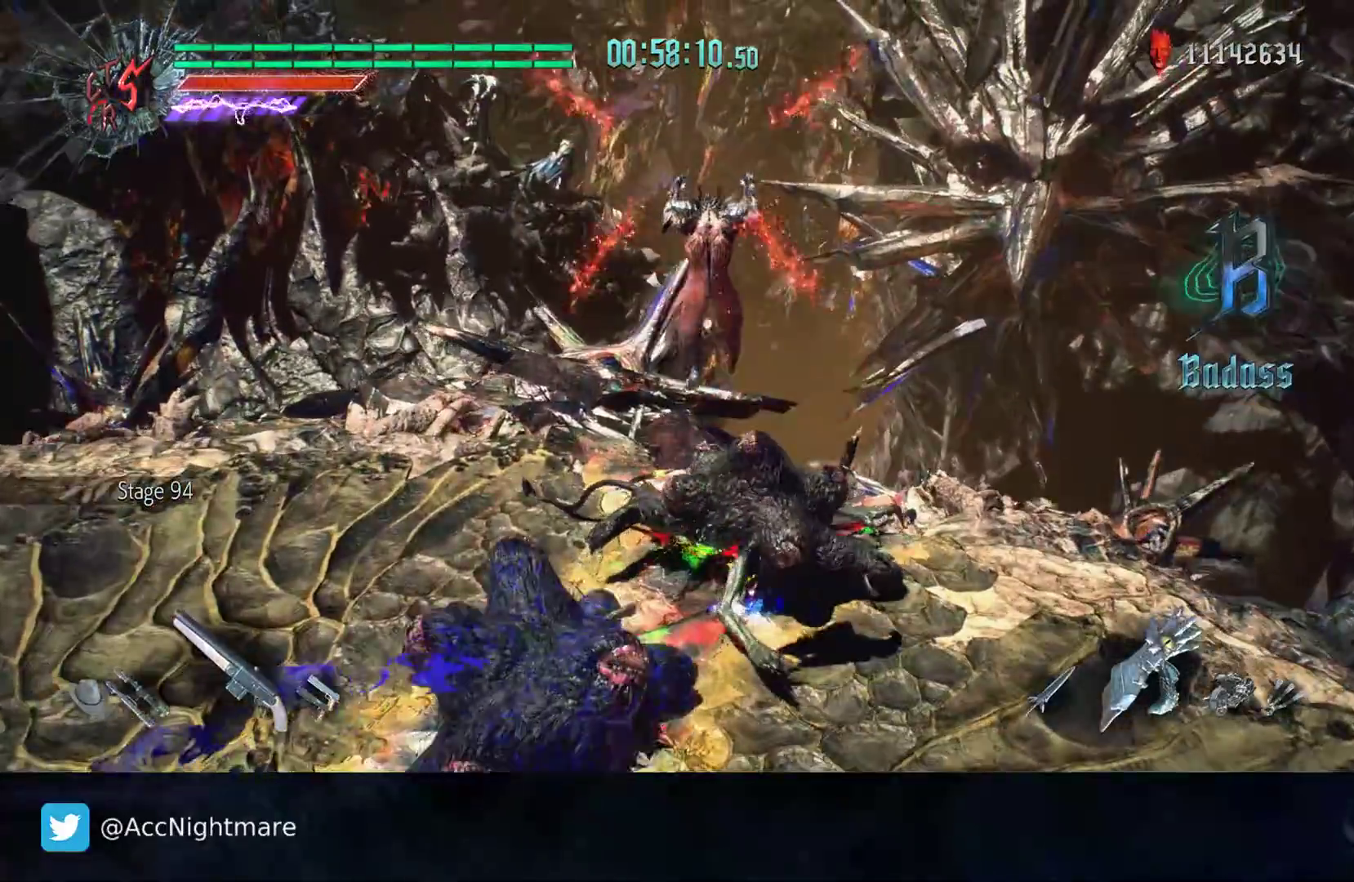
{"buttons": ["TRIANGLE"], "left_stick": "center", "right_stick": "center", "events": [[50, "left_stick", "center"], [233, "TRIANGLE", "down"], [317, "TRIANGLE", "up"], [383, "TRIANGLE", "down"], [450, "TRIANGLE", "up"], [500, "TRIANGLE", "down"]]}
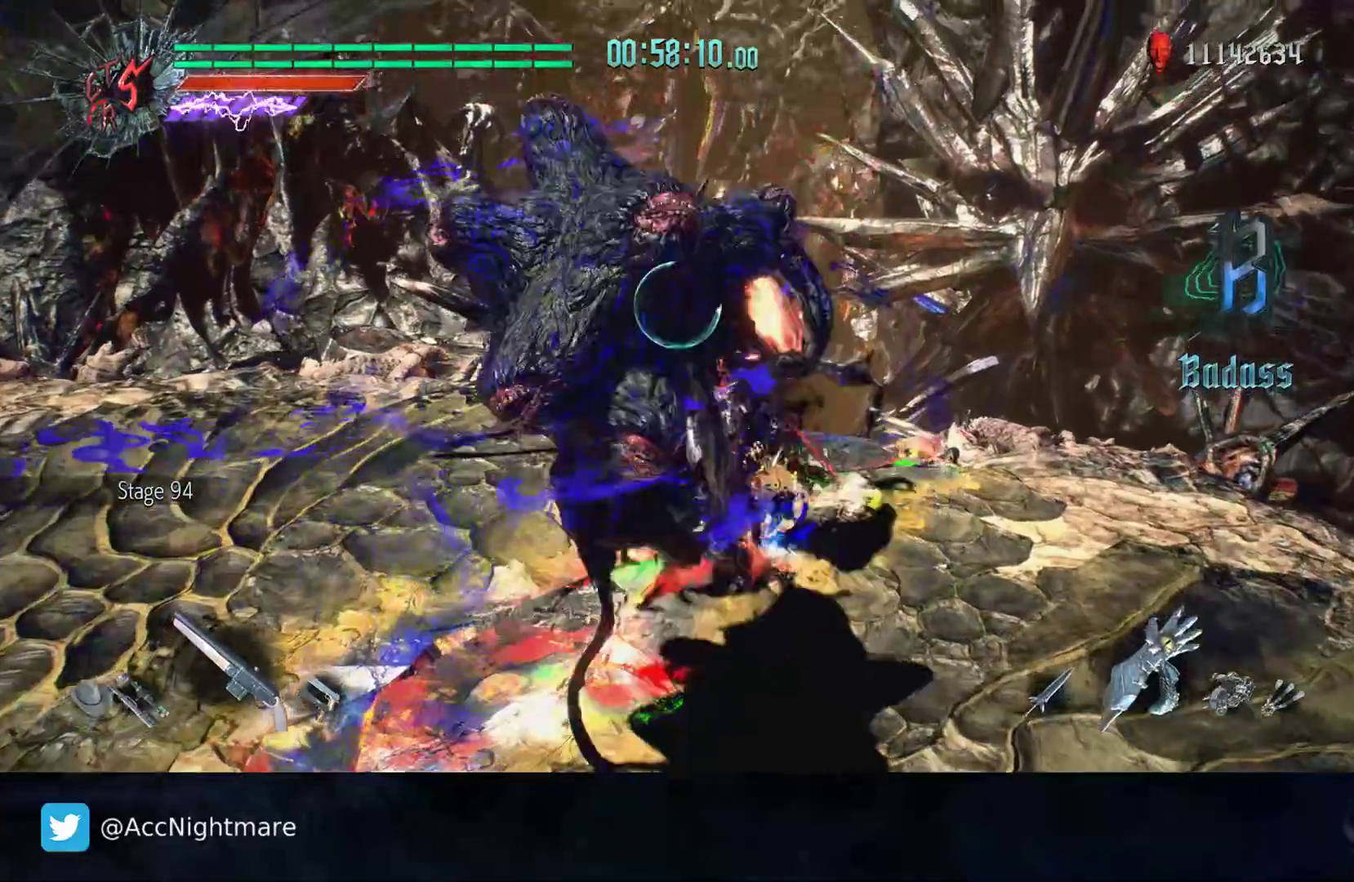
{"buttons": ["TRIANGLE"], "left_stick": "center", "right_stick": "center", "events": [[67, "TRIANGLE", "up"], [117, "TRIANGLE", "down"], [167, "TRIANGLE", "up"], [217, "TRIANGLE", "down"], [300, "TRIANGLE", "up"], [367, "TRIANGLE", "down"], [433, "TRIANGLE", "up"], [500, "TRIANGLE", "down"]]}
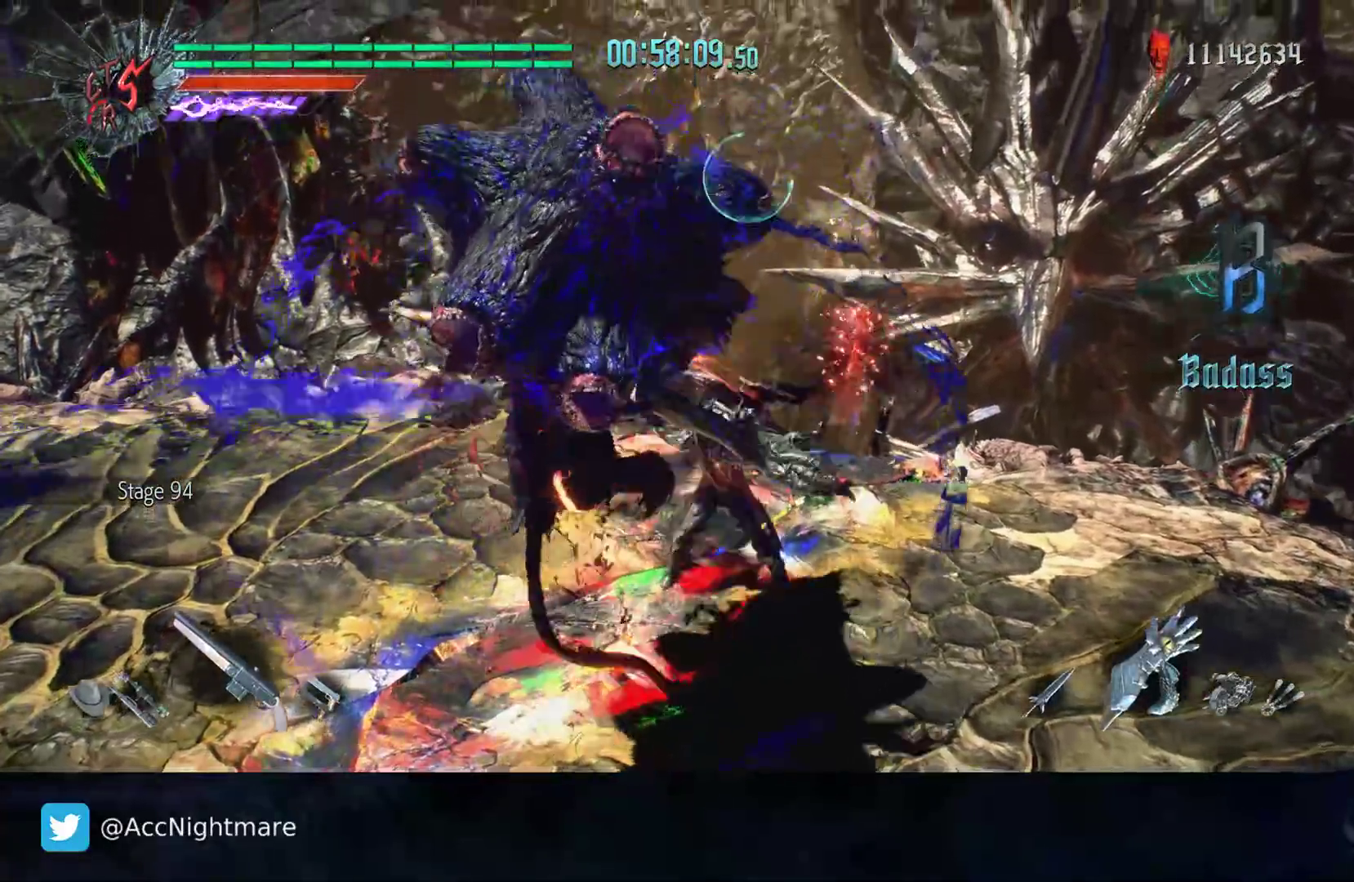
{"buttons": [], "left_stick": "up-left", "right_stick": "center", "events": [[83, "TRIANGLE", "up"], [233, "left_stick", "left"], [383, "left_stick", "up-left"]]}
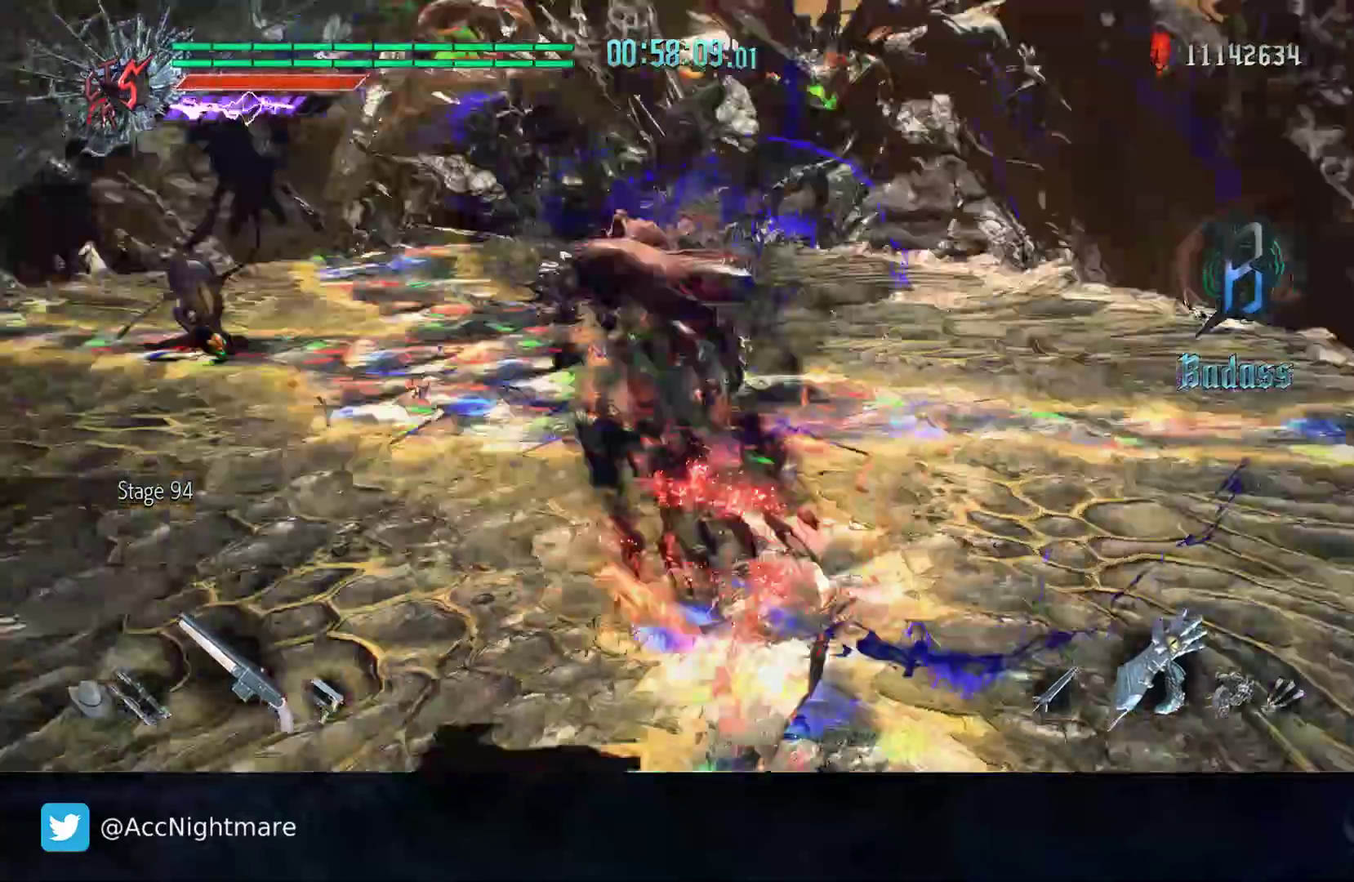
{"buttons": [], "left_stick": "up", "right_stick": "center", "events": [[17, "L1", "down"], [100, "L1", "up"], [117, "left_stick", "up"]]}
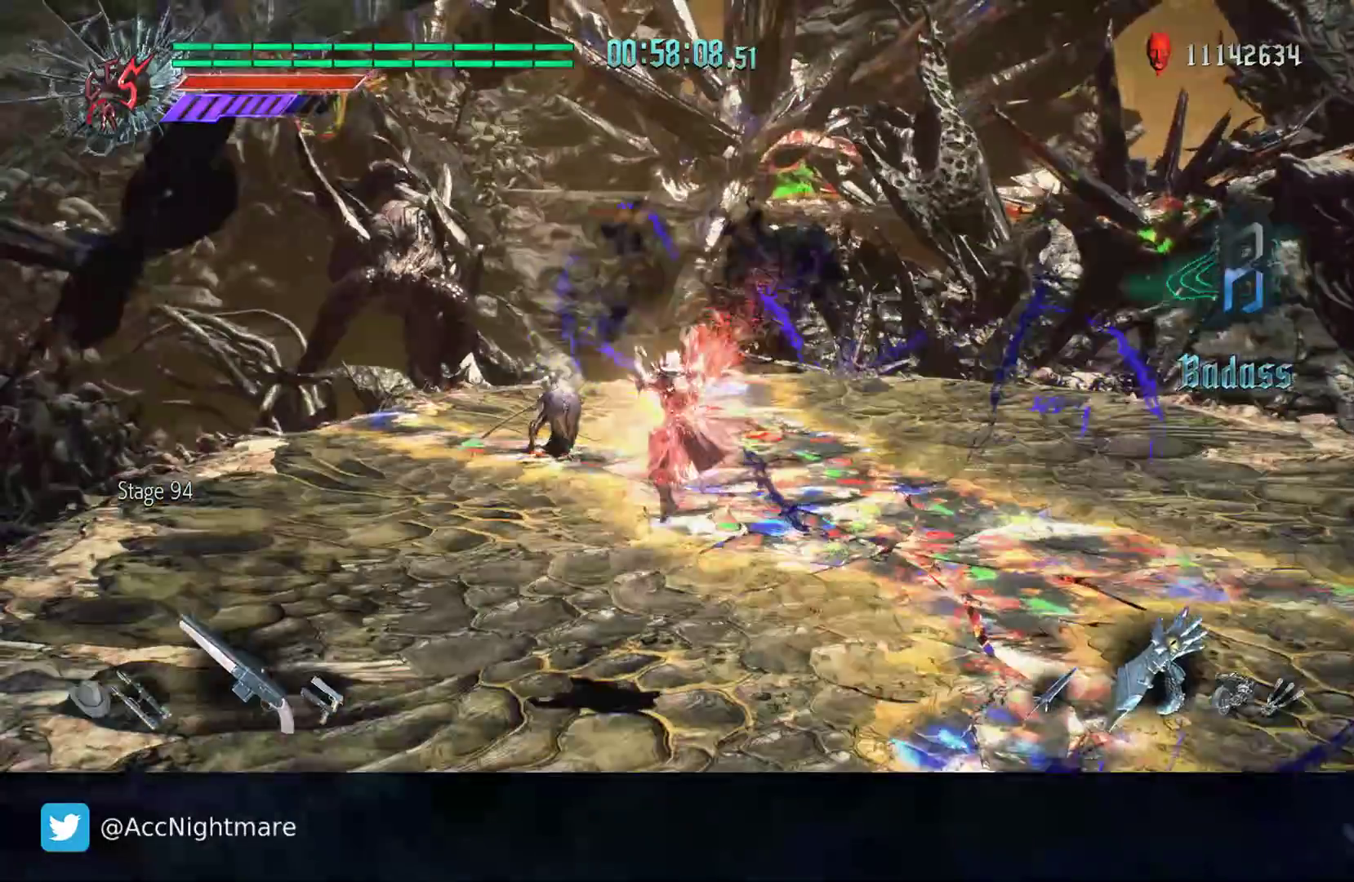
{"buttons": [], "left_stick": "up", "right_stick": "center", "events": []}
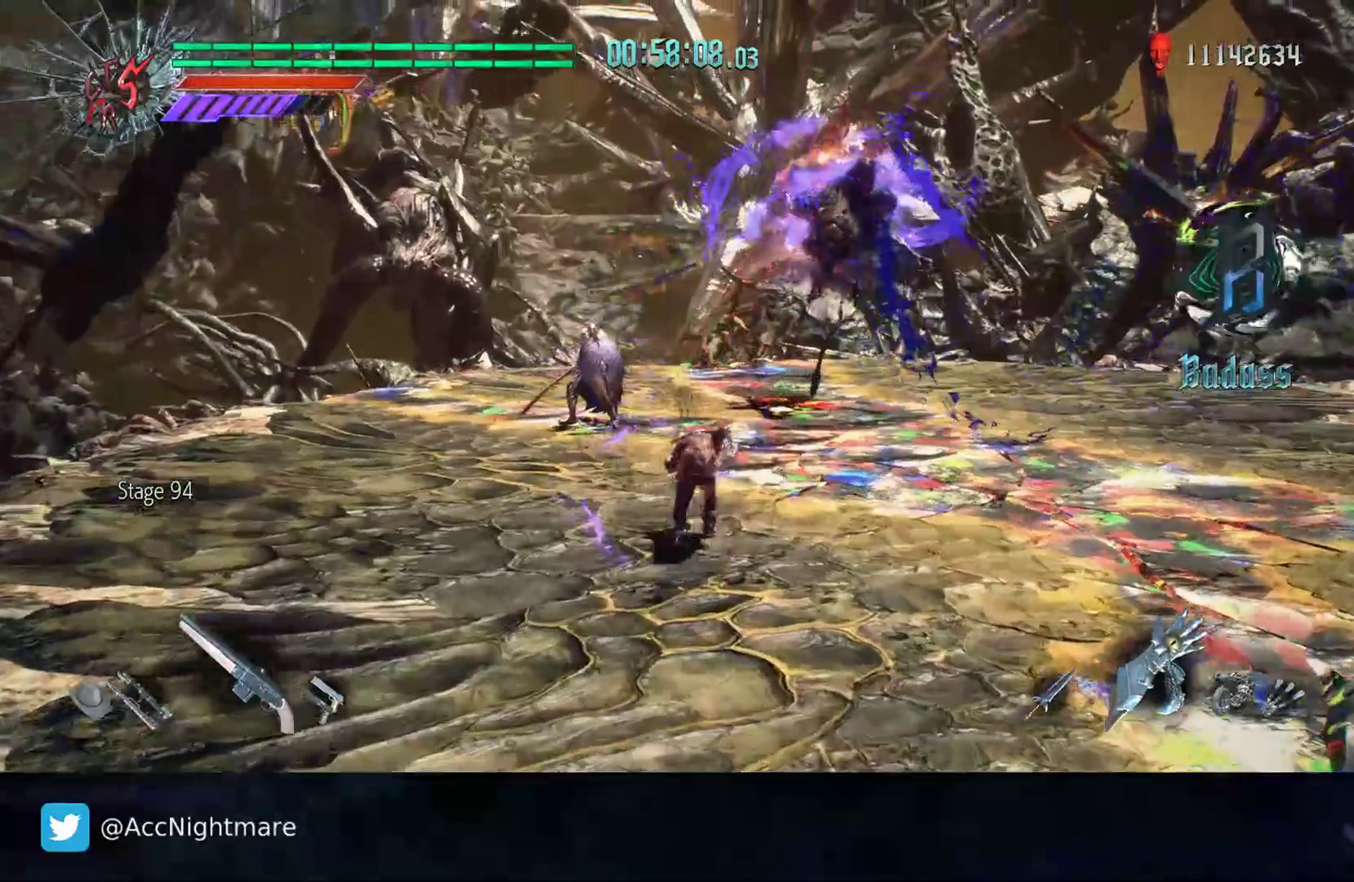
{"buttons": [], "left_stick": "up", "right_stick": "center", "events": [[33, "DPAD_UP", "down"], [117, "DPAD_UP", "up"], [267, "left_stick", "up-right"], [450, "left_stick", "up"]]}
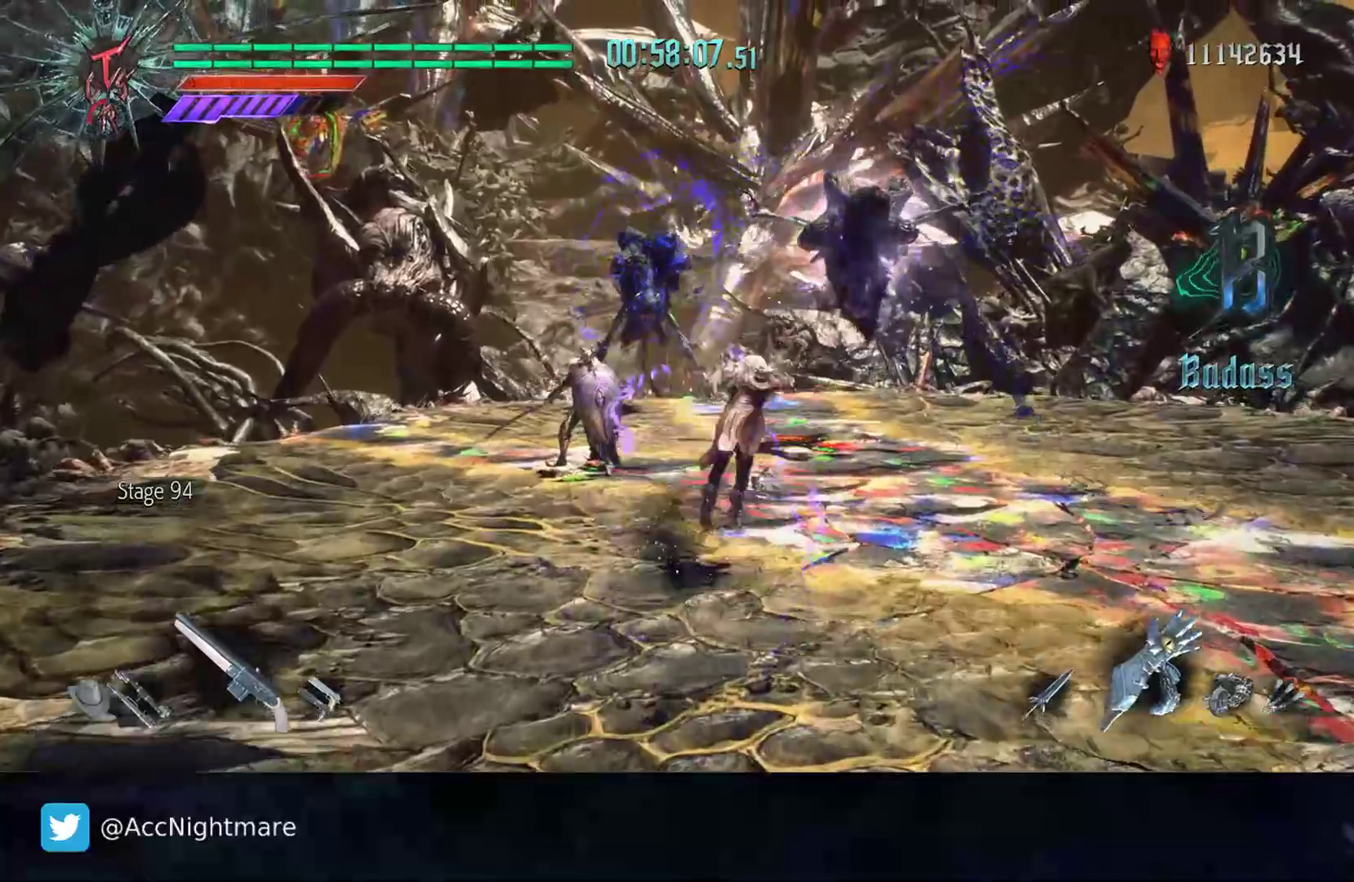
{"buttons": ["SQUARE"], "left_stick": "center", "right_stick": "center", "events": [[67, "CIRCLE", "down"], [200, "CIRCLE", "up"], [417, "SQUARE", "down"], [433, "left_stick", "center"]]}
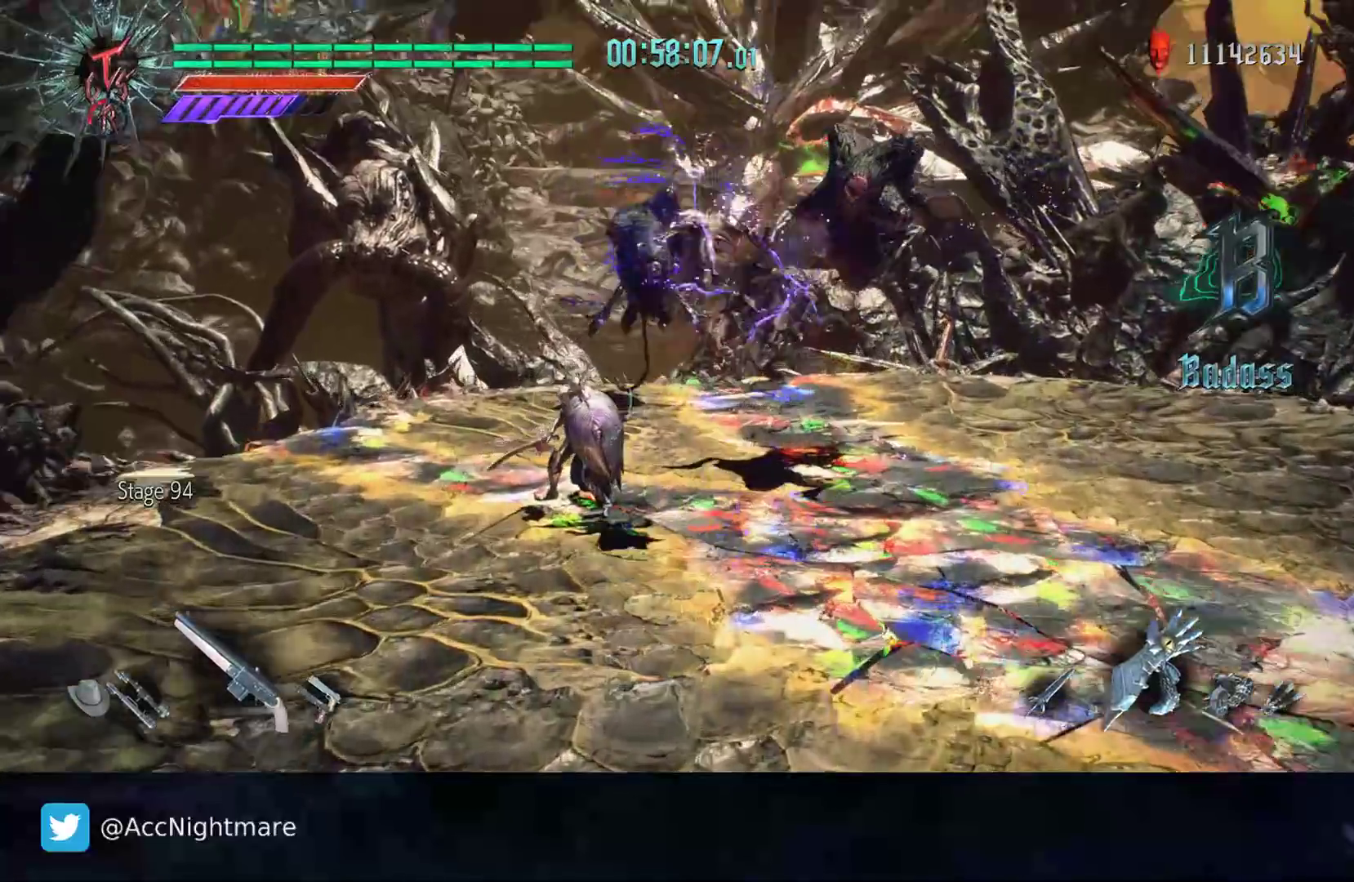
{"buttons": [], "left_stick": "center", "right_stick": "center", "events": [[350, "DPAD_UP", "down"], [450, "DPAD_UP", "up"], [500, "SQUARE", "up"]]}
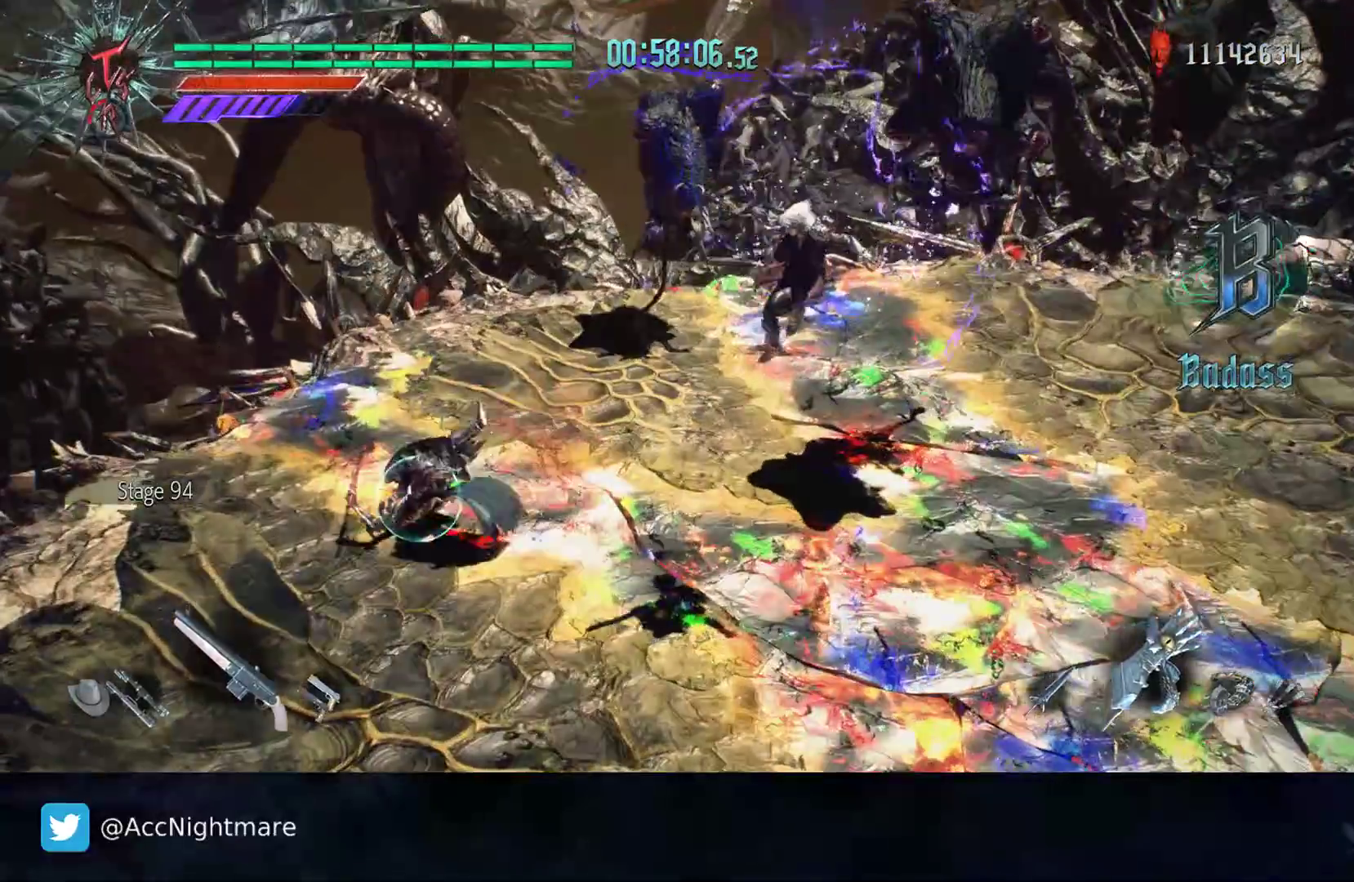
{"buttons": [], "left_stick": "up", "right_stick": "center", "events": [[133, "left_stick", "up"]]}
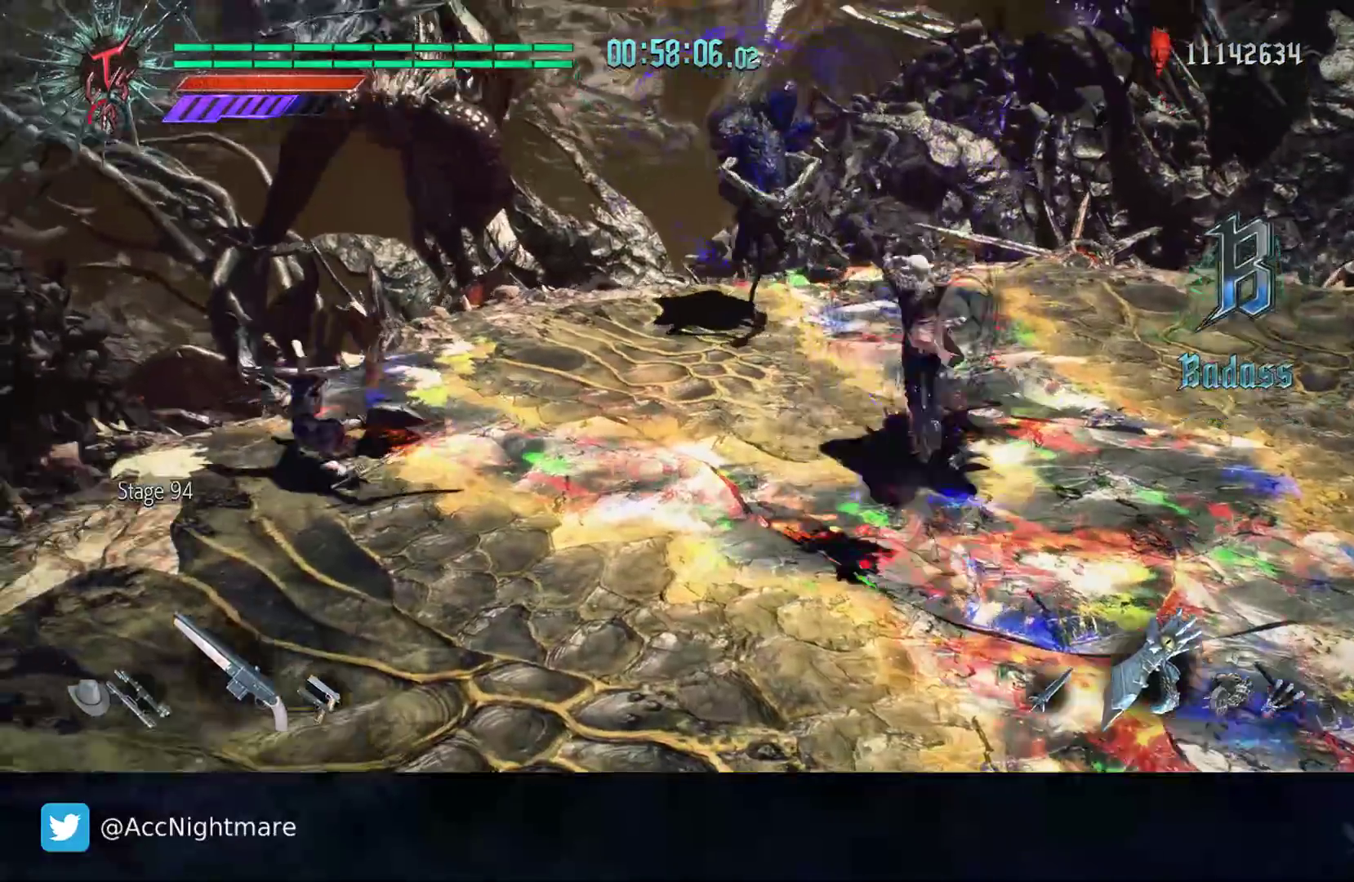
{"buttons": ["SQUARE"], "left_stick": "center", "right_stick": "center", "events": [[83, "CIRCLE", "down"], [150, "CIRCLE", "up"], [267, "left_stick", "center"], [283, "SQUARE", "down"], [300, "SQUARE", "up"], [383, "SQUARE", "down"], [450, "SQUARE", "up"], [500, "SQUARE", "down"]]}